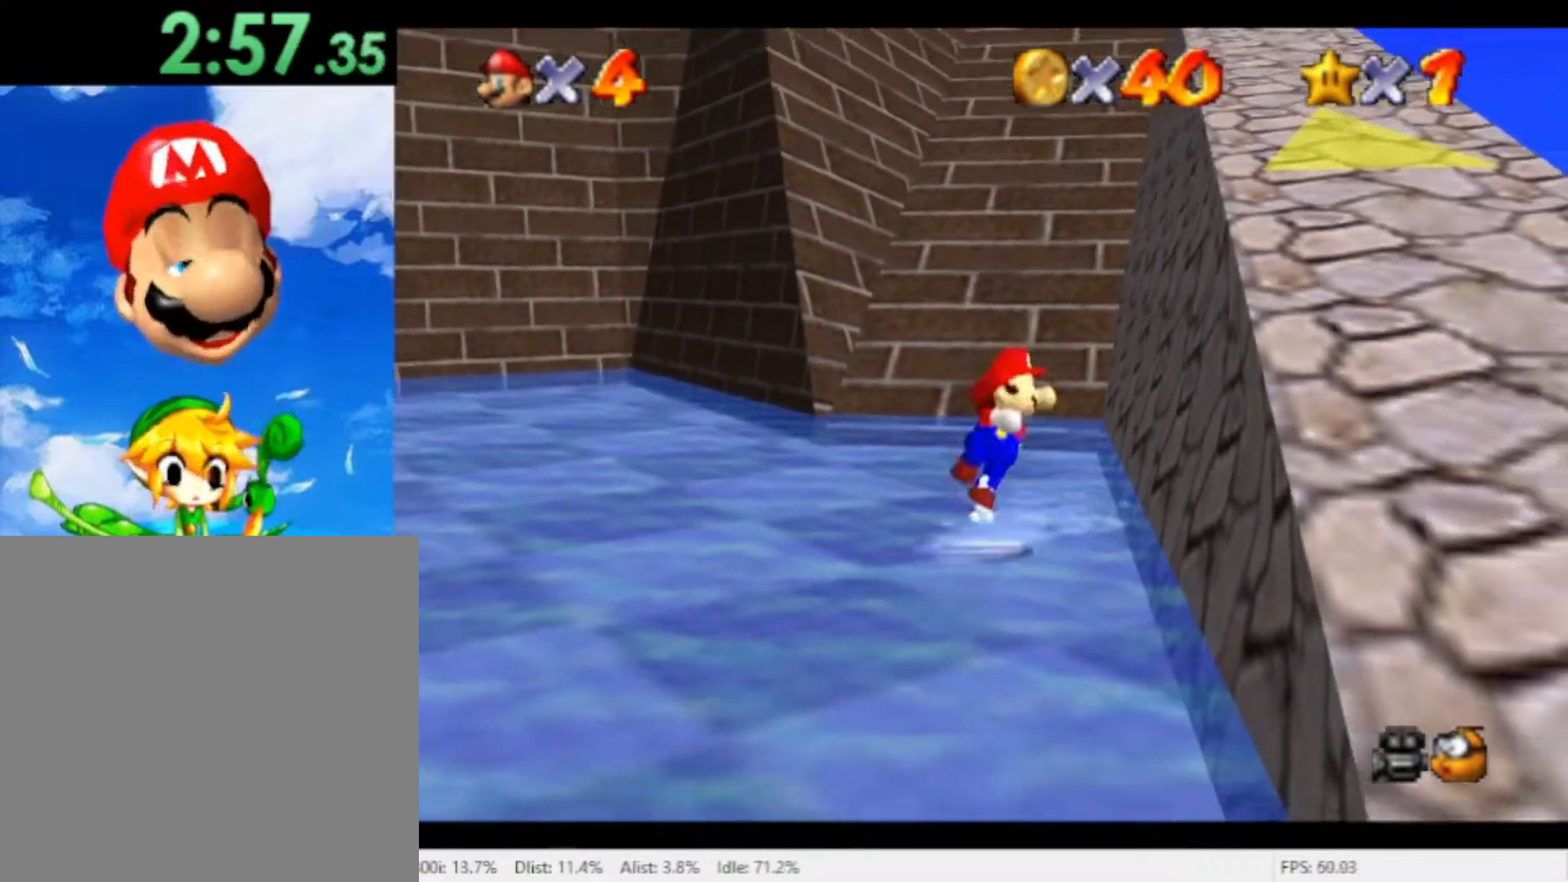
Gameplay with a controller (Nintendo layout); each line is a JSON object with the inputs held at the frame after it. "events" lists button and stick changes between this image and that frame as [ms after this image, input, new state], when the widget could be followed in between. Not read: L2 L3 R2 R3 SELECT START Z.
{"buttons": ["A"], "left_stick": "up-right", "right_stick": "center", "events": []}
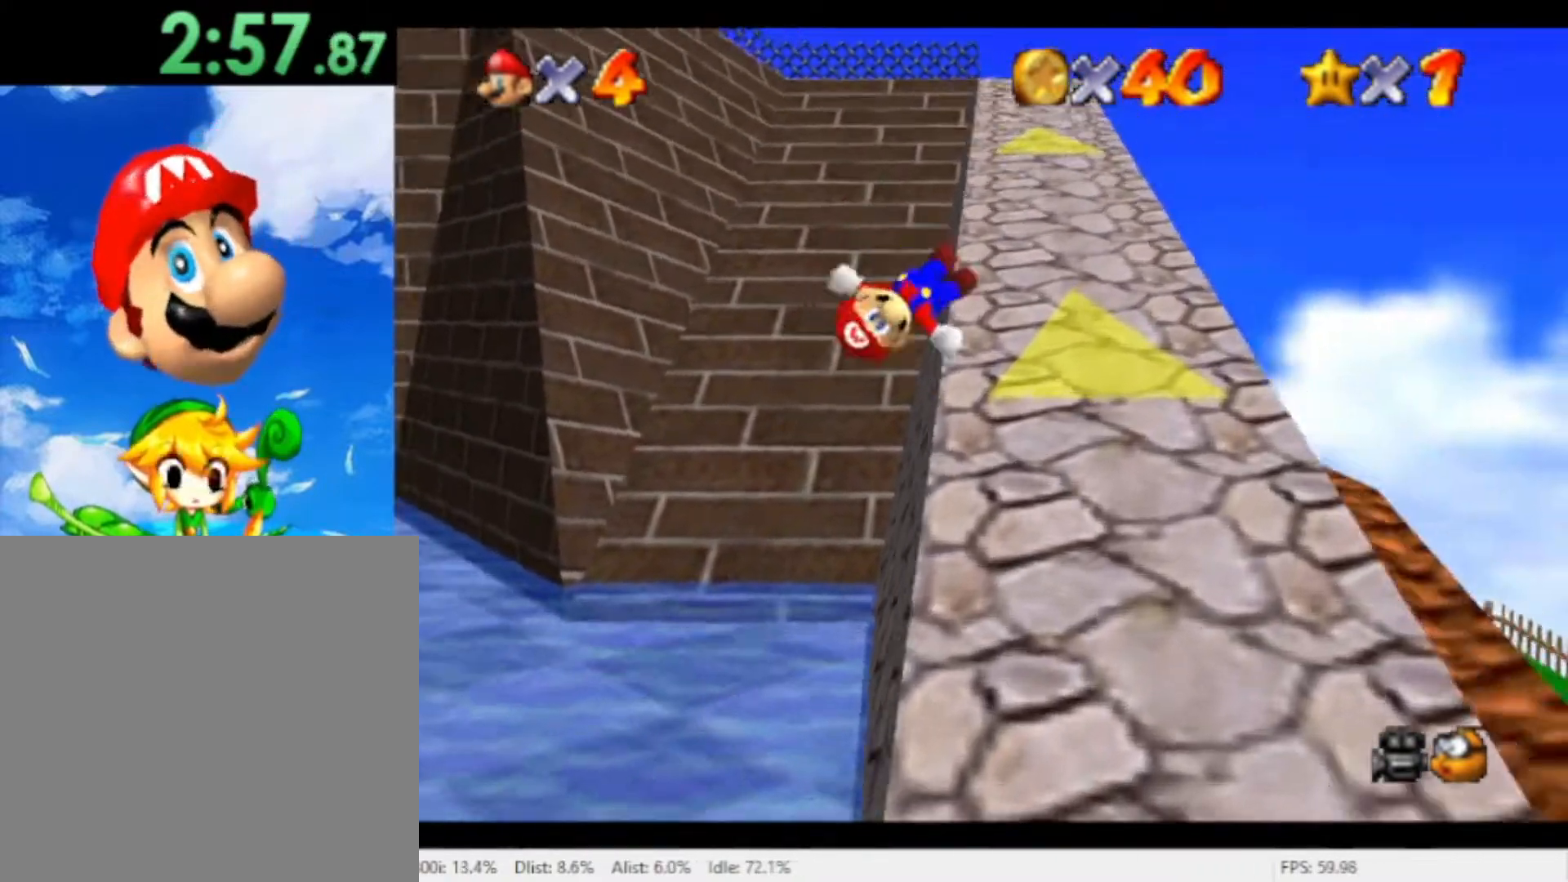
{"buttons": ["R1"], "left_stick": "up", "right_stick": "center", "events": [[67, "A", "up"], [233, "left_stick", "up"], [433, "R1", "down"]]}
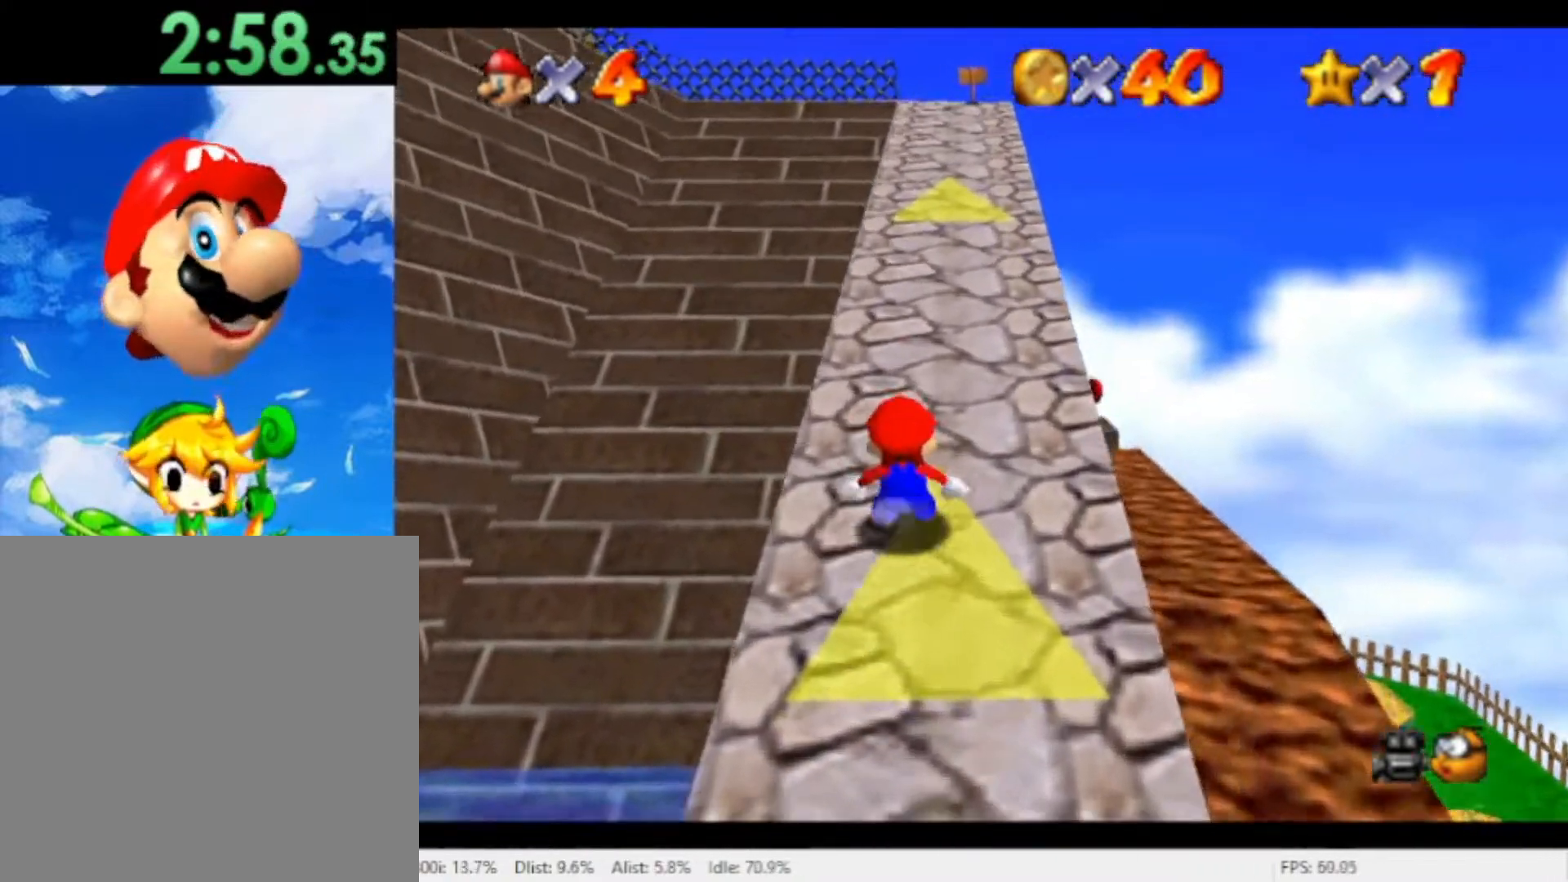
{"buttons": ["R1"], "left_stick": "up-right", "right_stick": "center", "events": [[33, "A", "down"], [167, "A", "up"], [367, "left_stick", "up-right"]]}
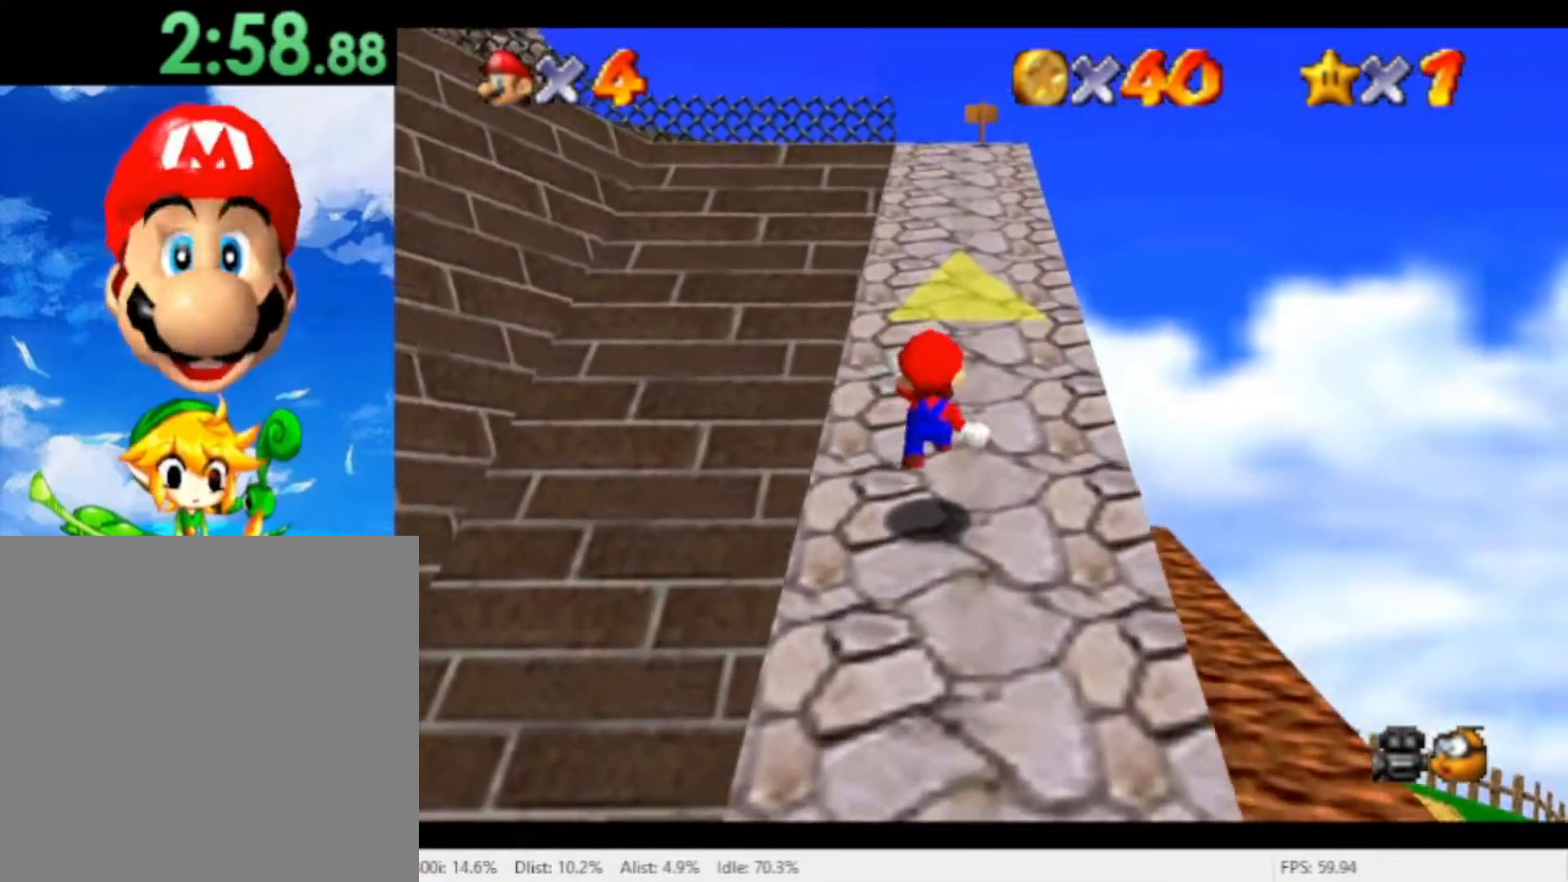
{"buttons": ["R1"], "left_stick": "up-right", "right_stick": "center", "events": [[133, "left_stick", "up"], [233, "A", "down"], [367, "A", "up"], [400, "left_stick", "up-right"]]}
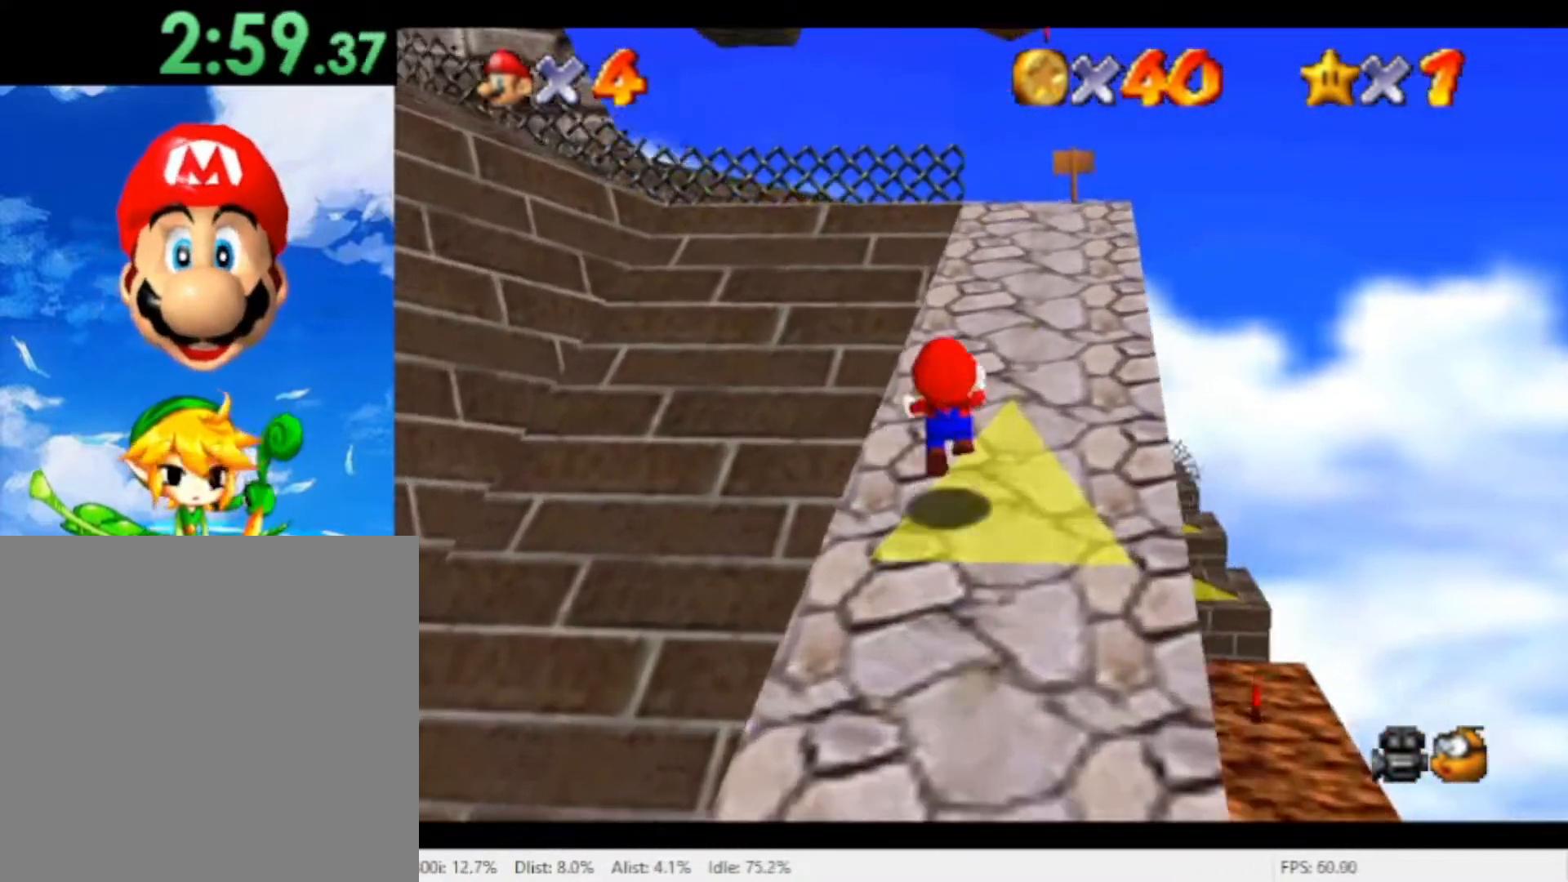
{"buttons": [], "left_stick": "up-right", "right_stick": "center", "events": [[300, "A", "down"], [400, "A", "up"], [467, "R1", "up"]]}
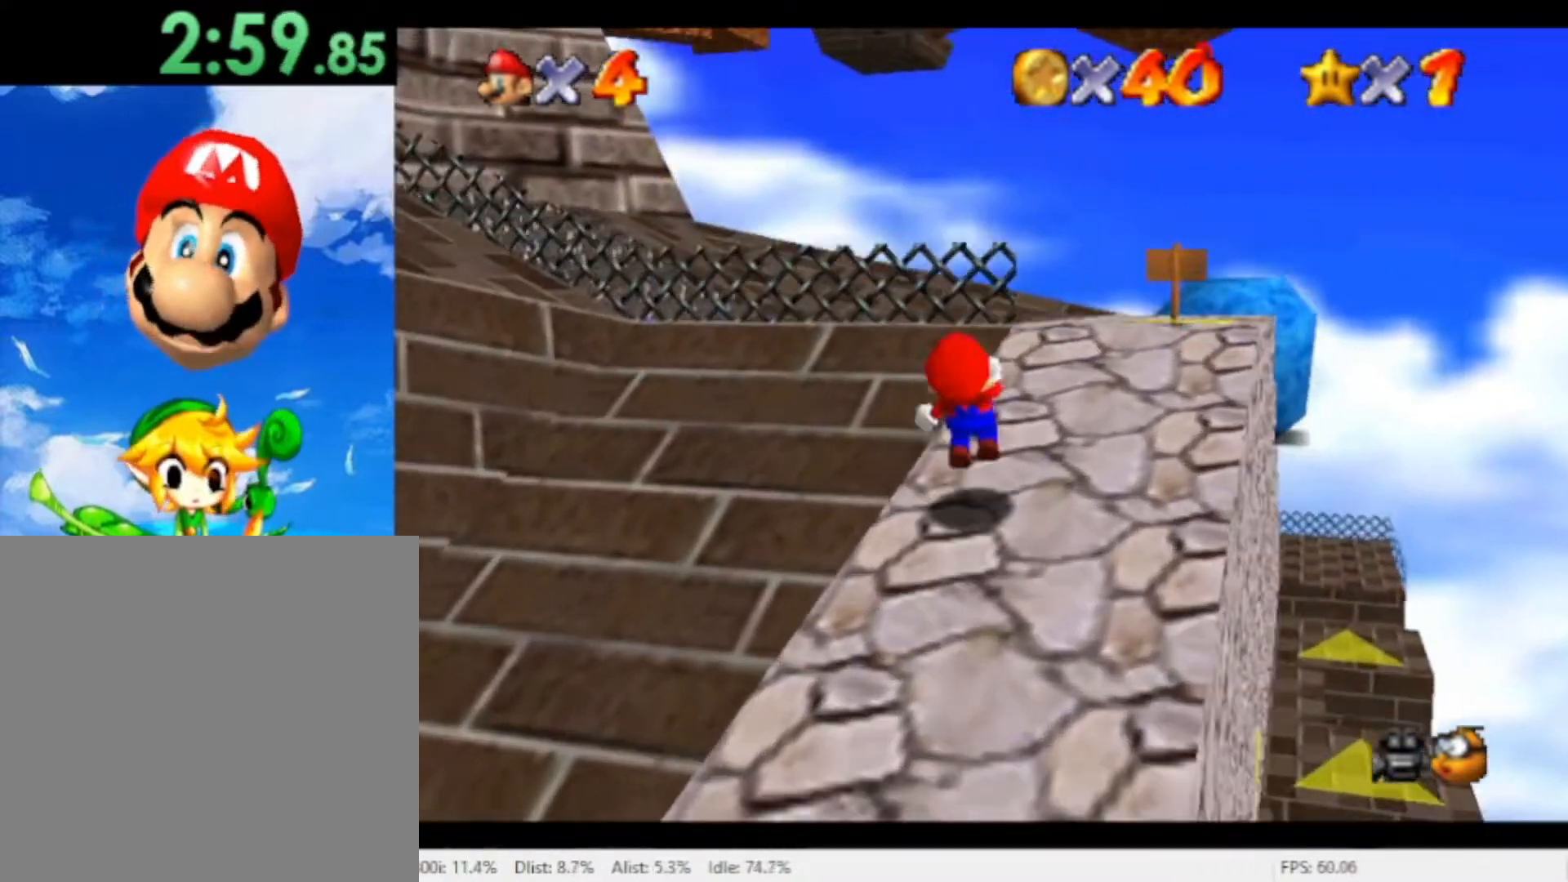
{"buttons": [], "left_stick": "right", "right_stick": "center", "events": [[133, "left_stick", "center"], [167, "right_stick", "right"], [300, "right_stick", "center"], [400, "left_stick", "right"]]}
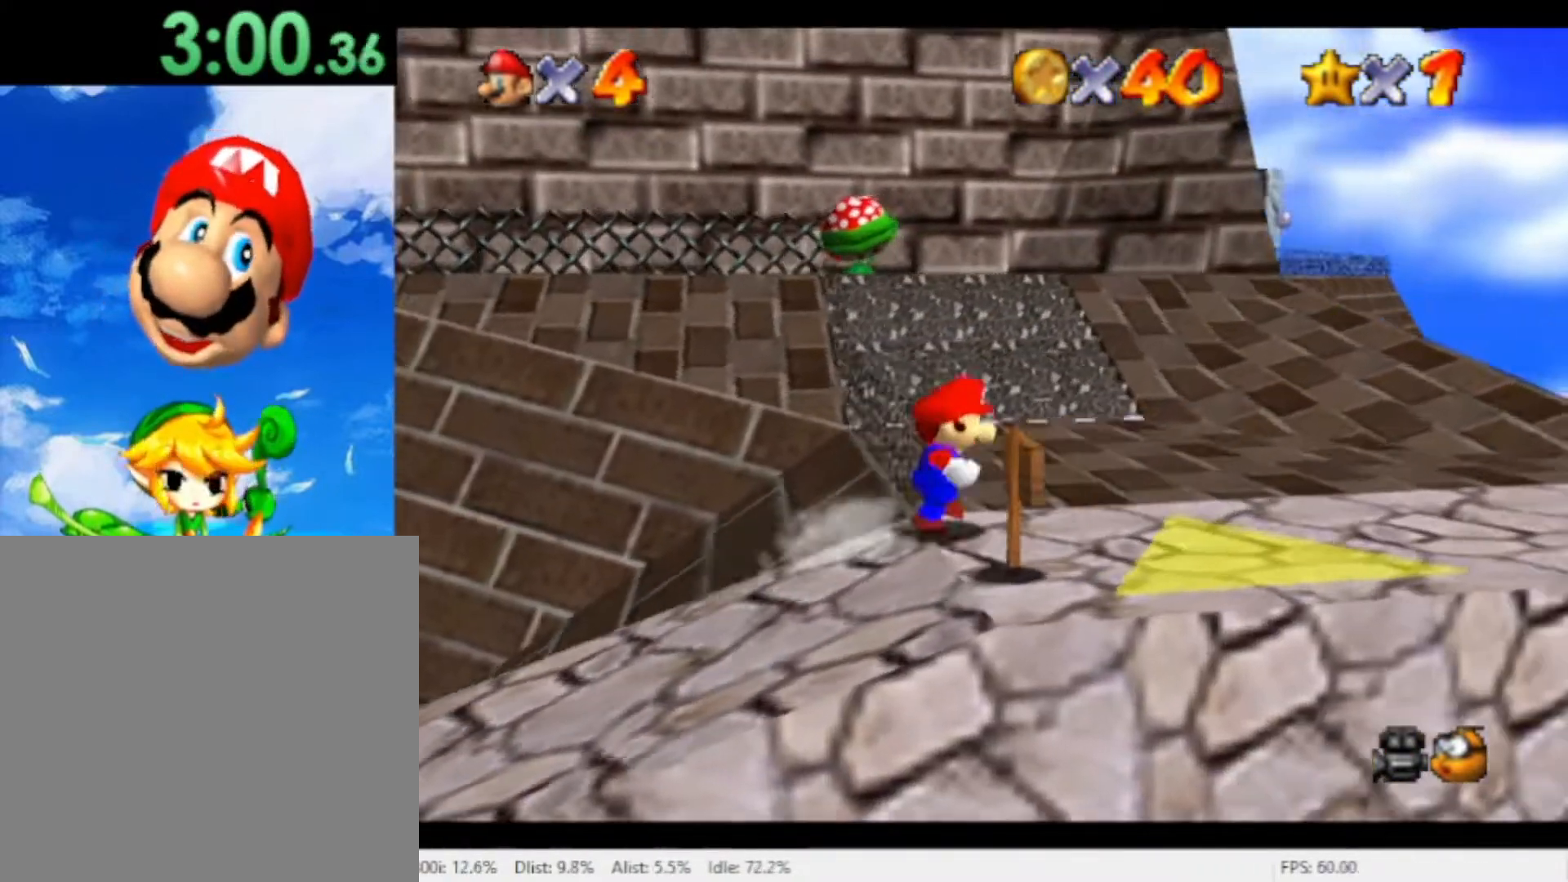
{"buttons": [], "left_stick": "right", "right_stick": "center", "events": []}
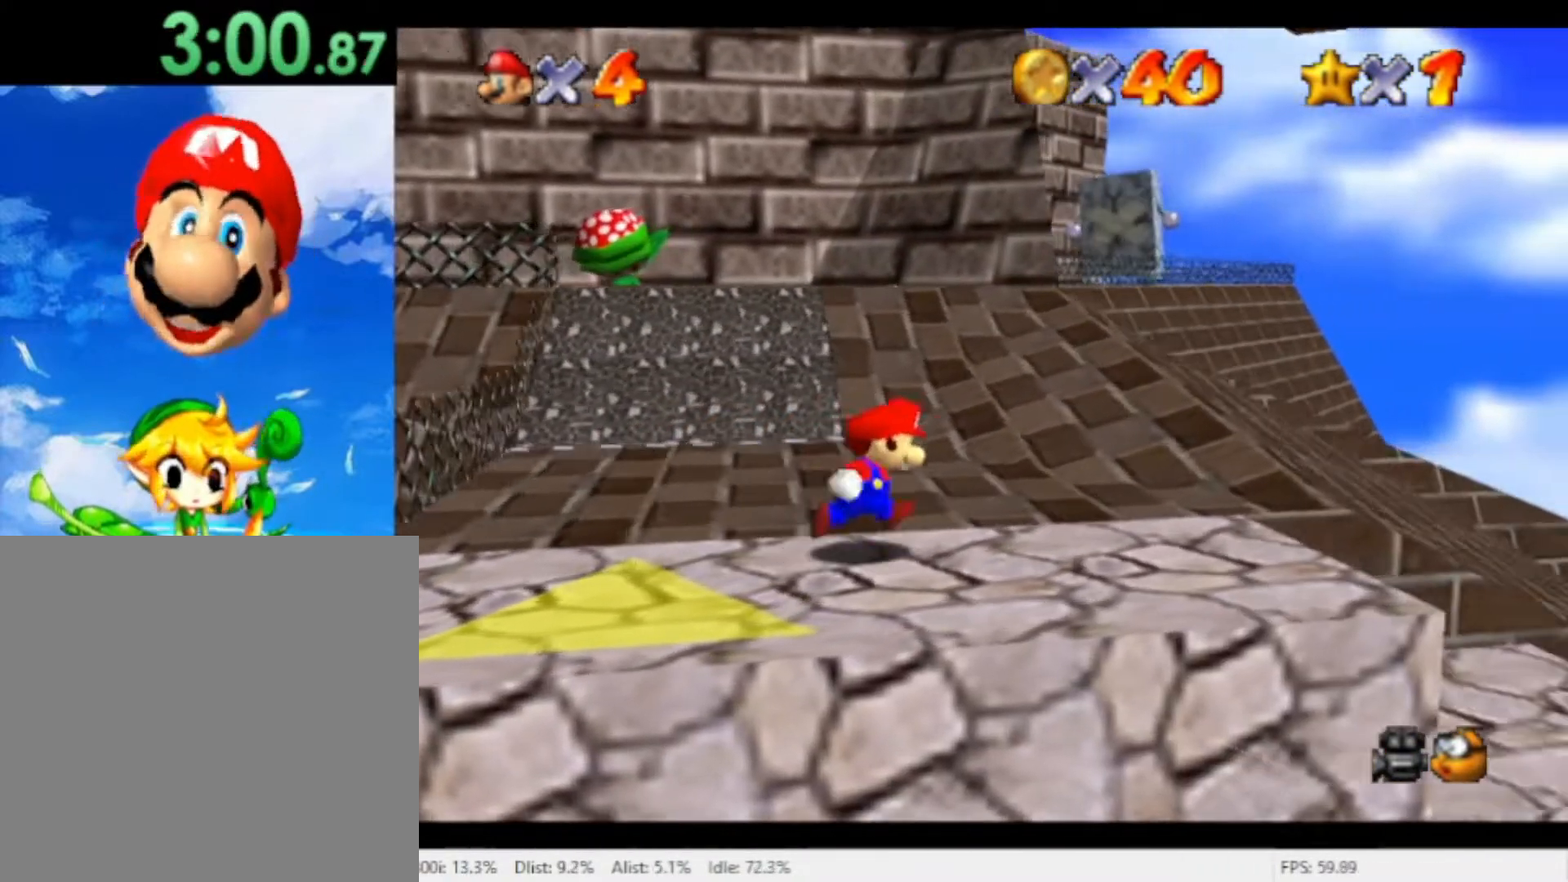
{"buttons": [], "left_stick": "left", "right_stick": "center", "events": [[200, "left_stick", "left"]]}
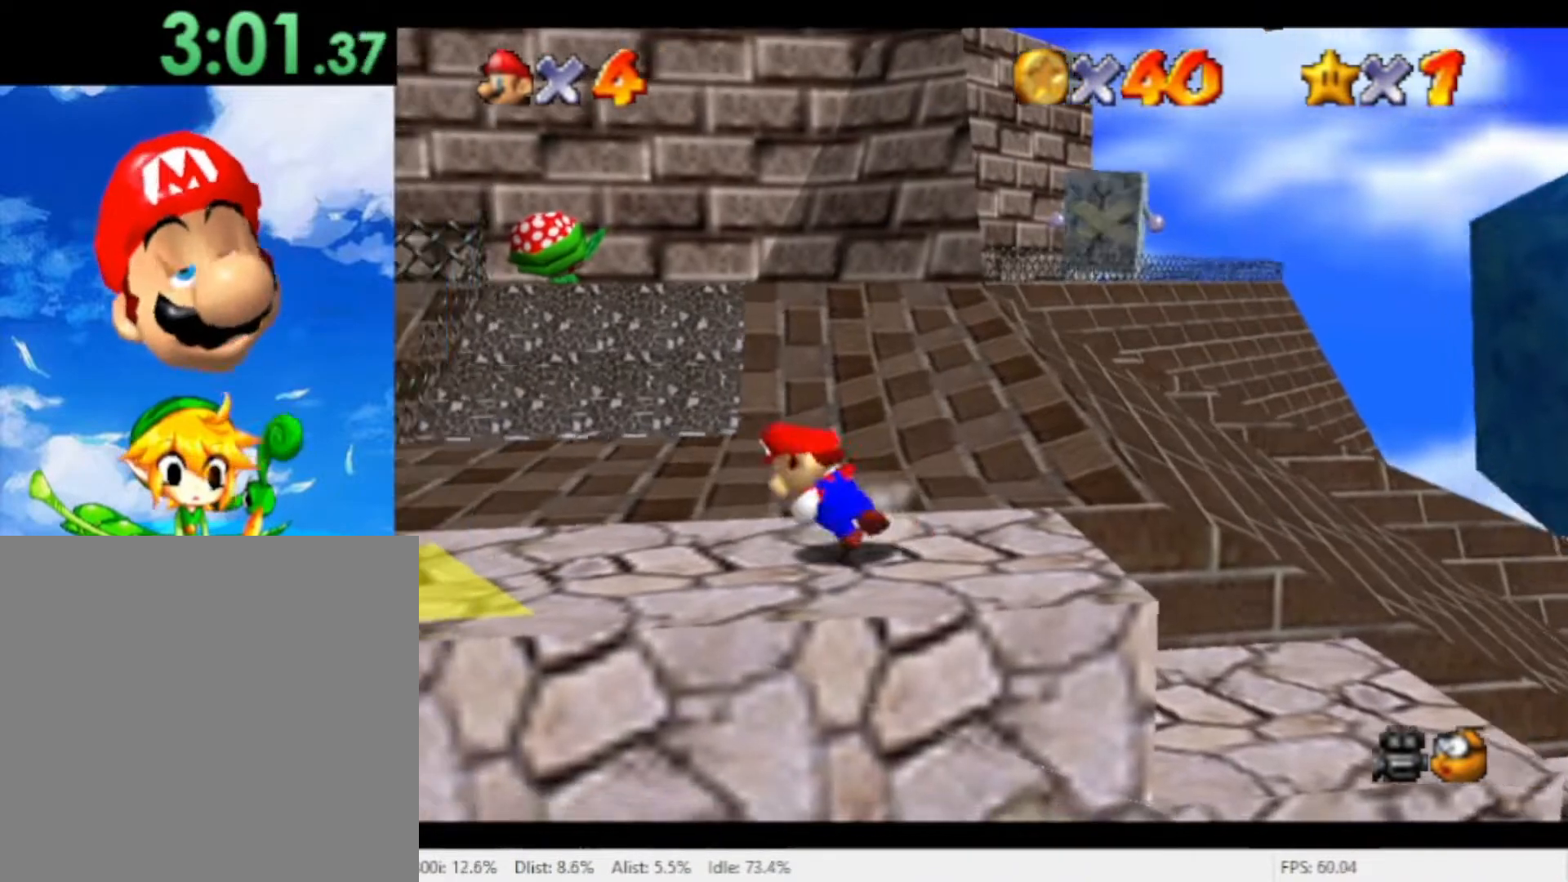
{"buttons": [], "left_stick": "right", "right_stick": "center", "events": [[433, "left_stick", "right"]]}
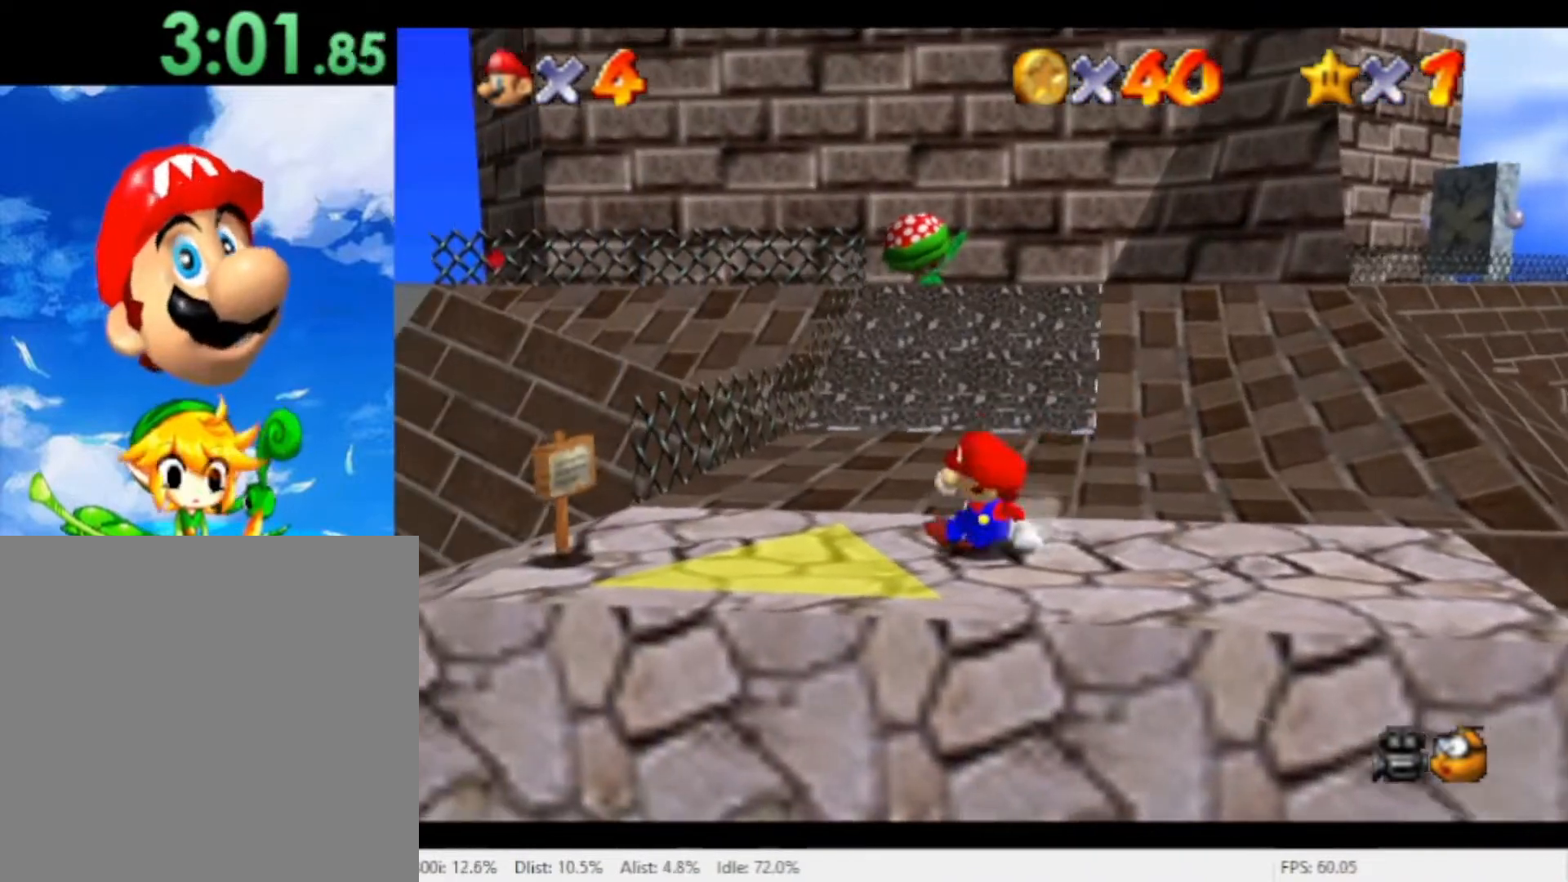
{"buttons": [], "left_stick": "right", "right_stick": "center", "events": []}
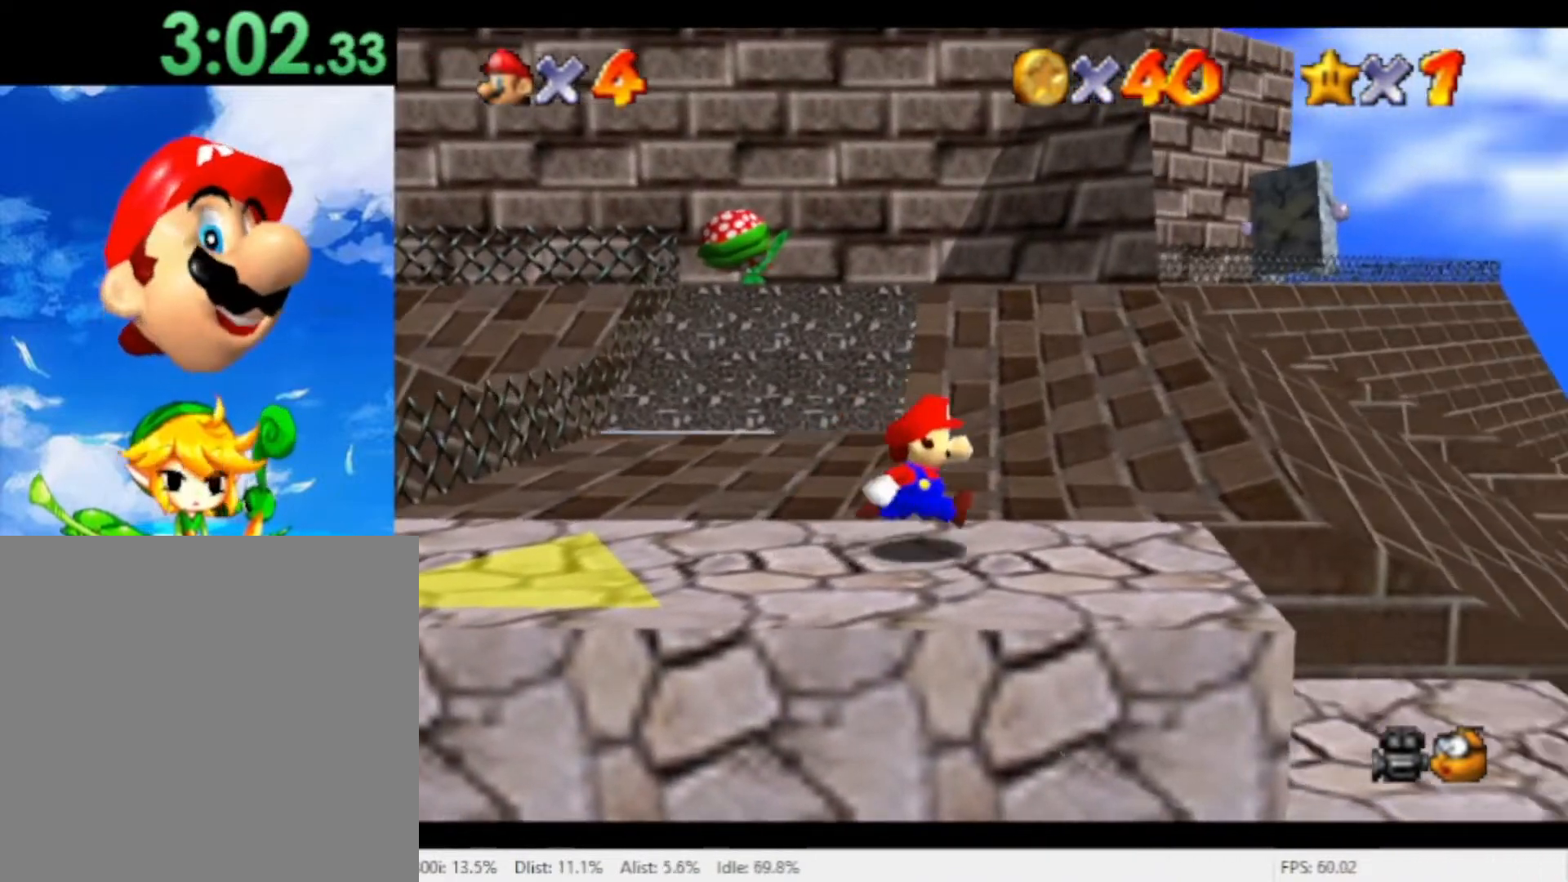
{"buttons": ["A"], "left_stick": "down-right", "right_stick": "center", "events": [[300, "A", "down"], [300, "left_stick", "down-right"]]}
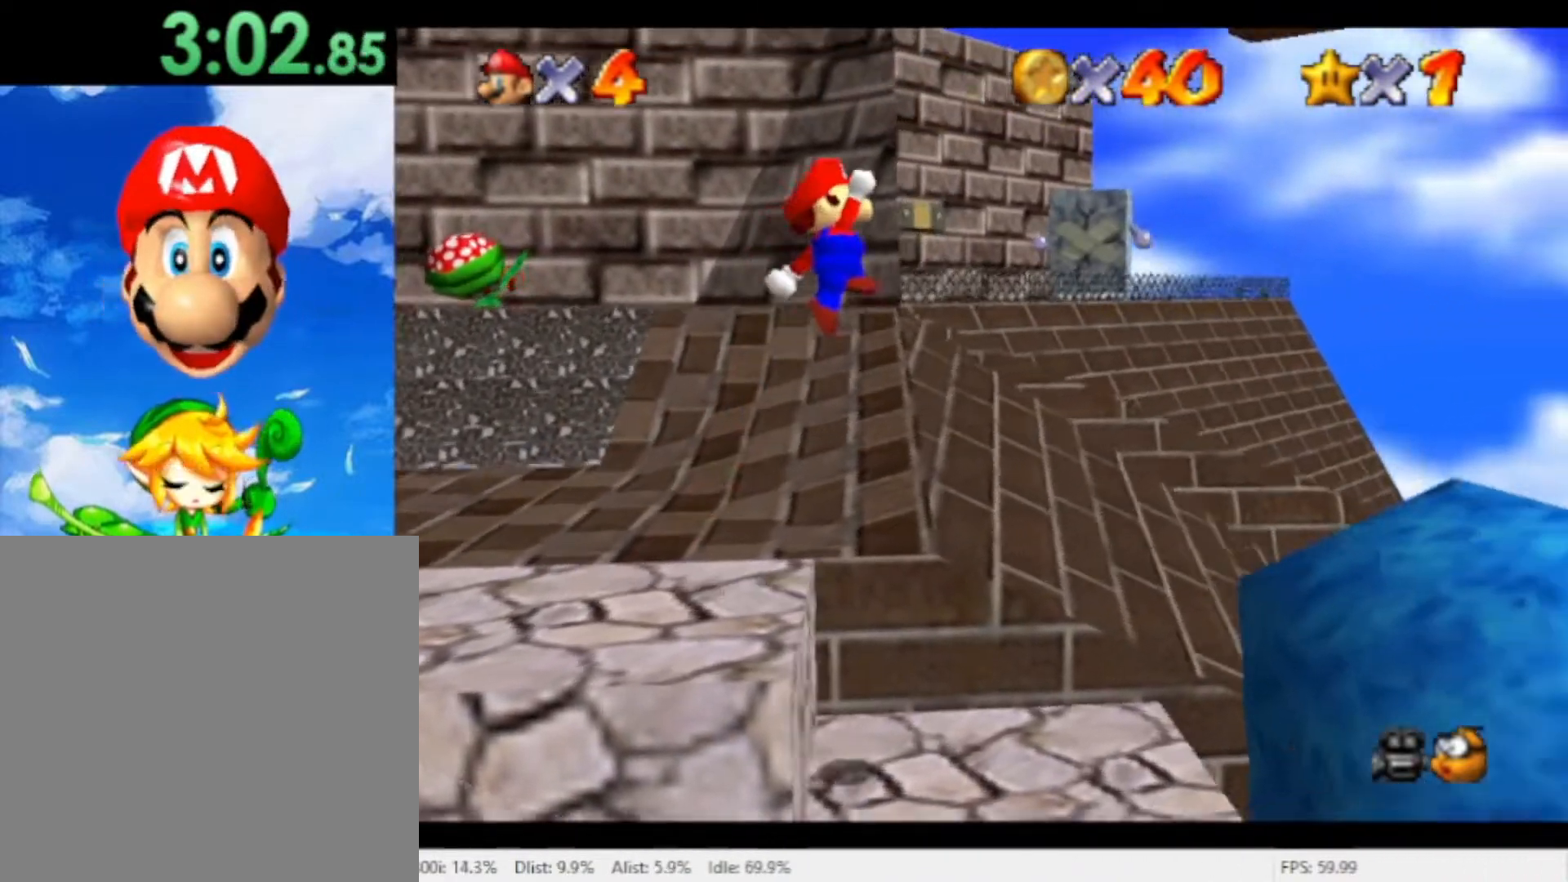
{"buttons": [], "left_stick": "down-right", "right_stick": "center", "events": [[300, "A", "up"]]}
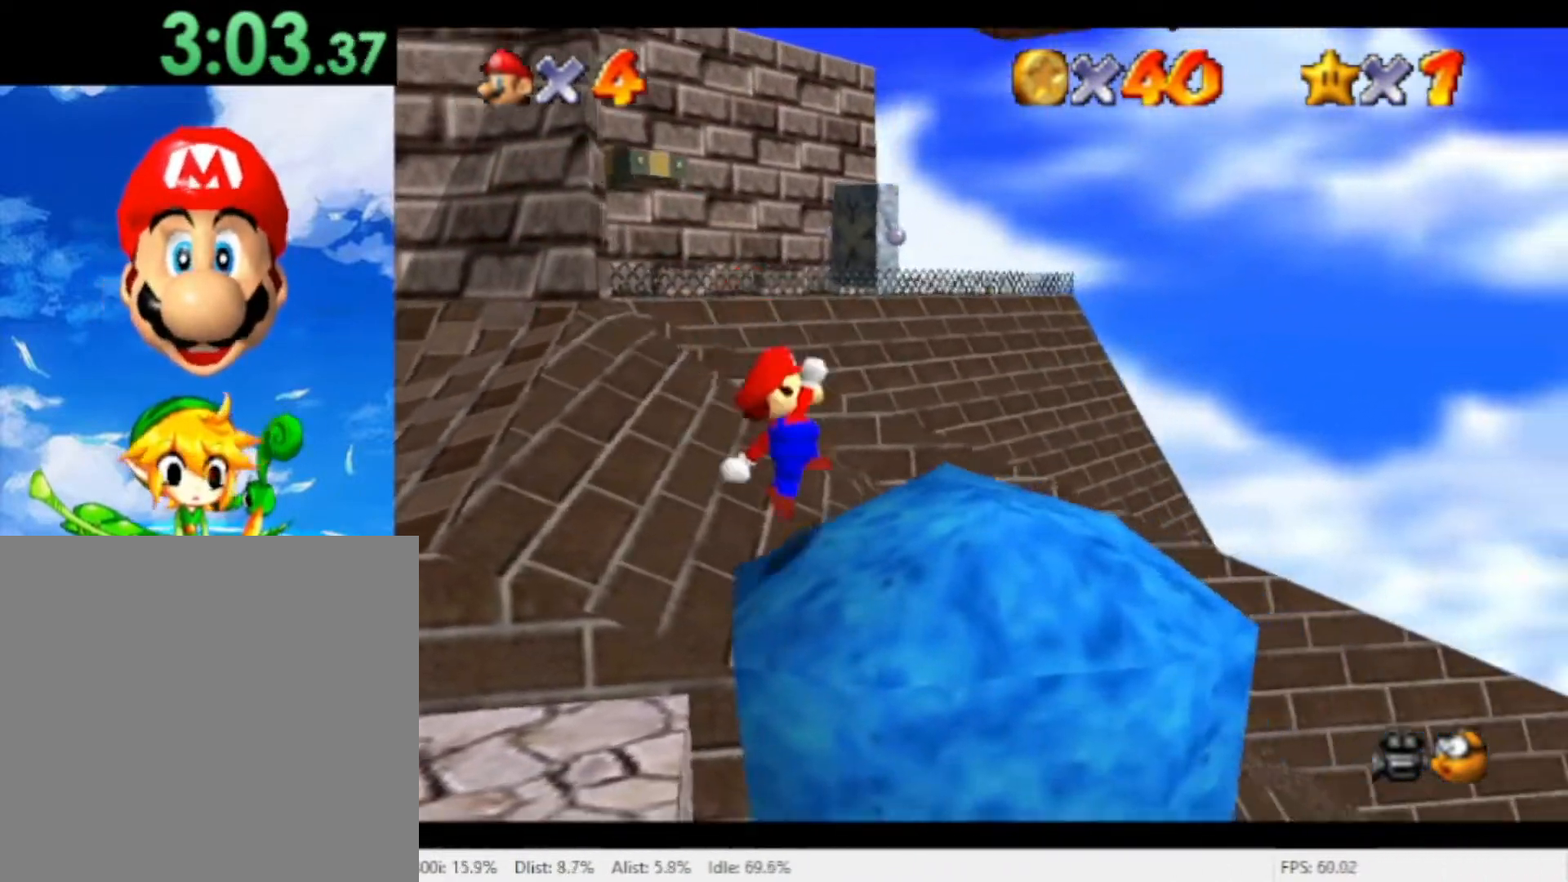
{"buttons": ["A"], "left_stick": "left", "right_stick": "center", "events": [[100, "left_stick", "right"], [233, "left_stick", "left"], [300, "A", "down"]]}
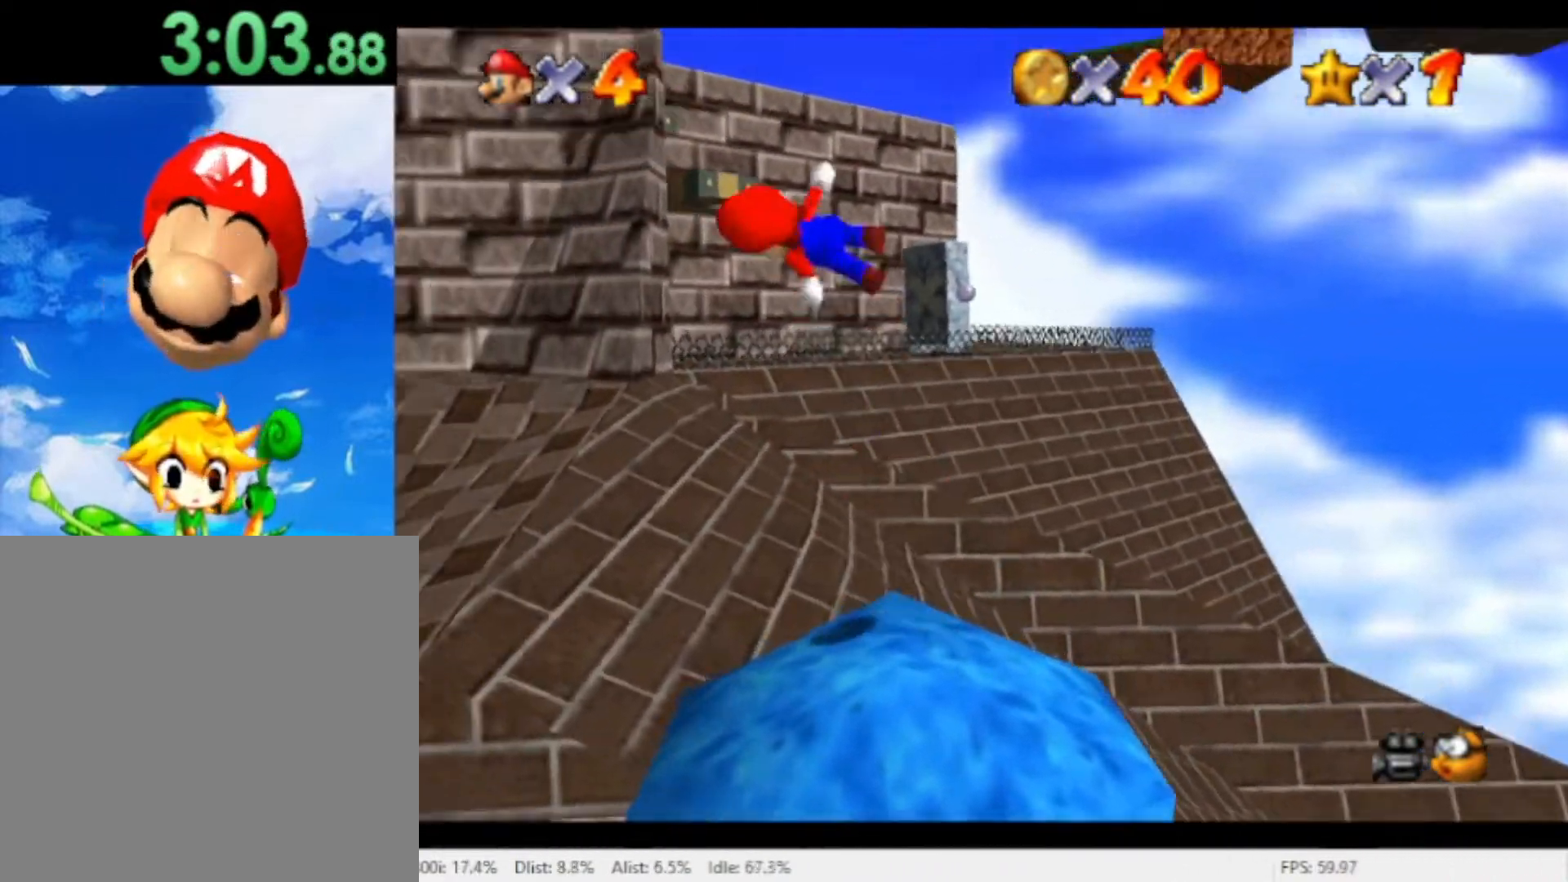
{"buttons": [], "left_stick": "up-left", "right_stick": "center", "events": [[67, "left_stick", "up-left"], [433, "A", "up"]]}
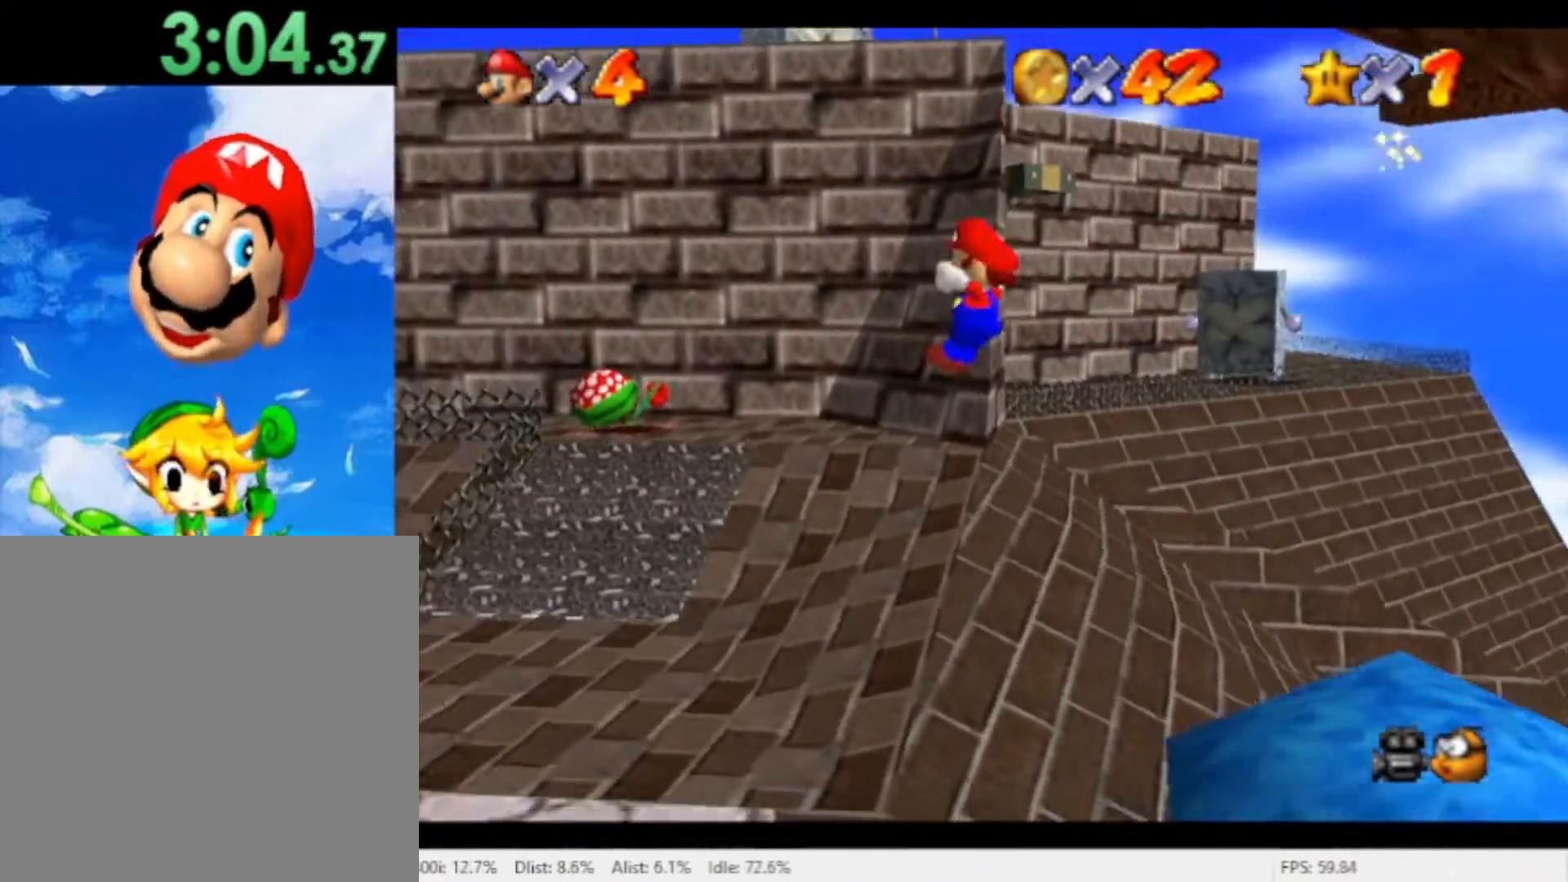
{"buttons": [], "left_stick": "up-left", "right_stick": "center", "events": []}
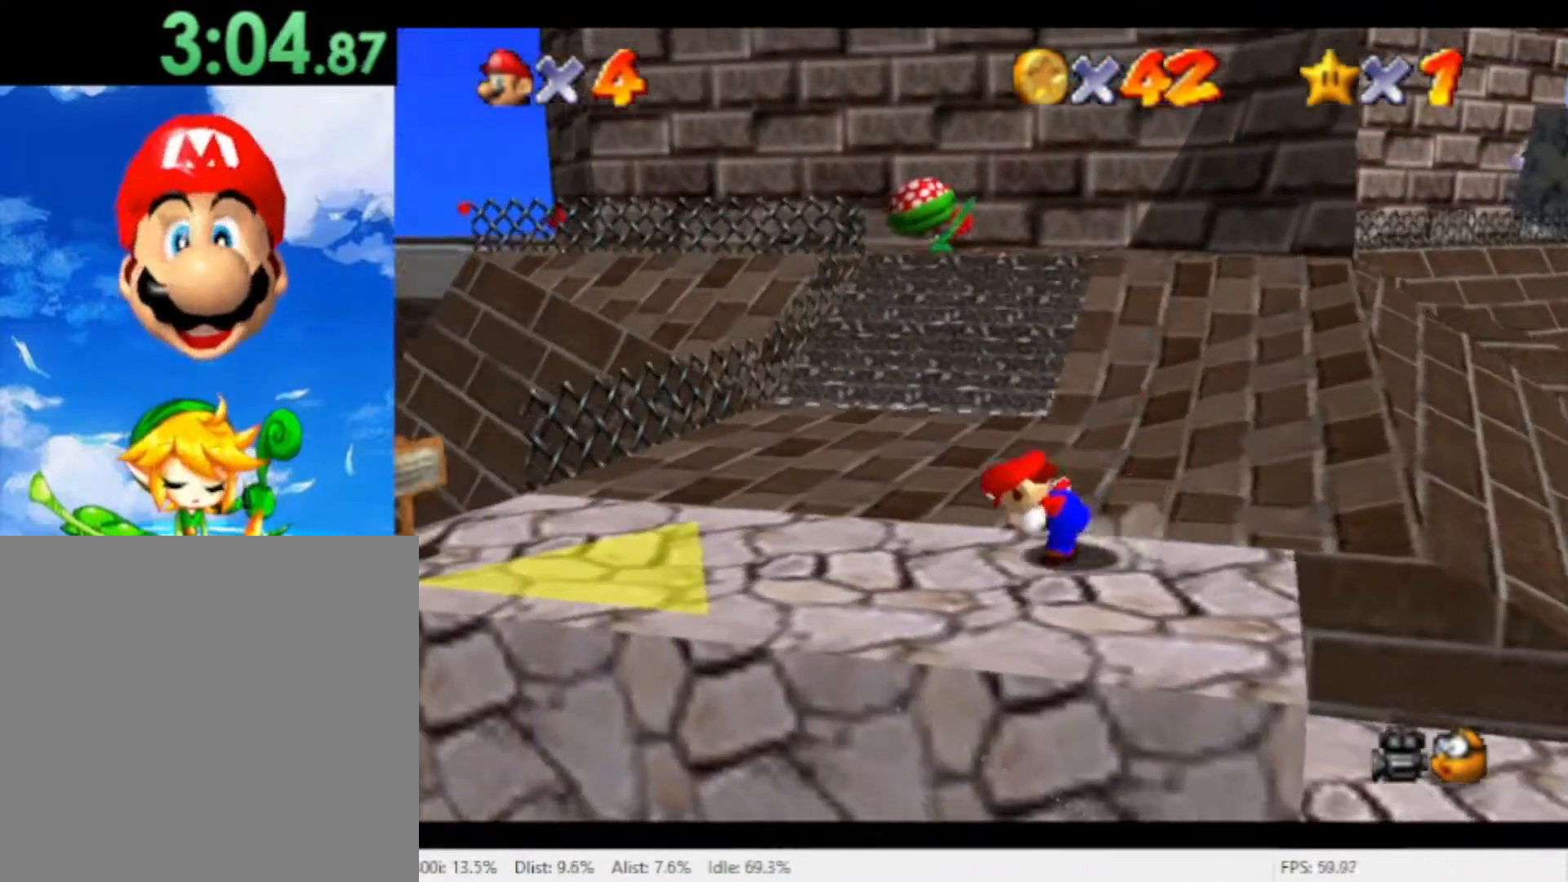
{"buttons": [], "left_stick": "up", "right_stick": "center", "events": [[467, "left_stick", "up"]]}
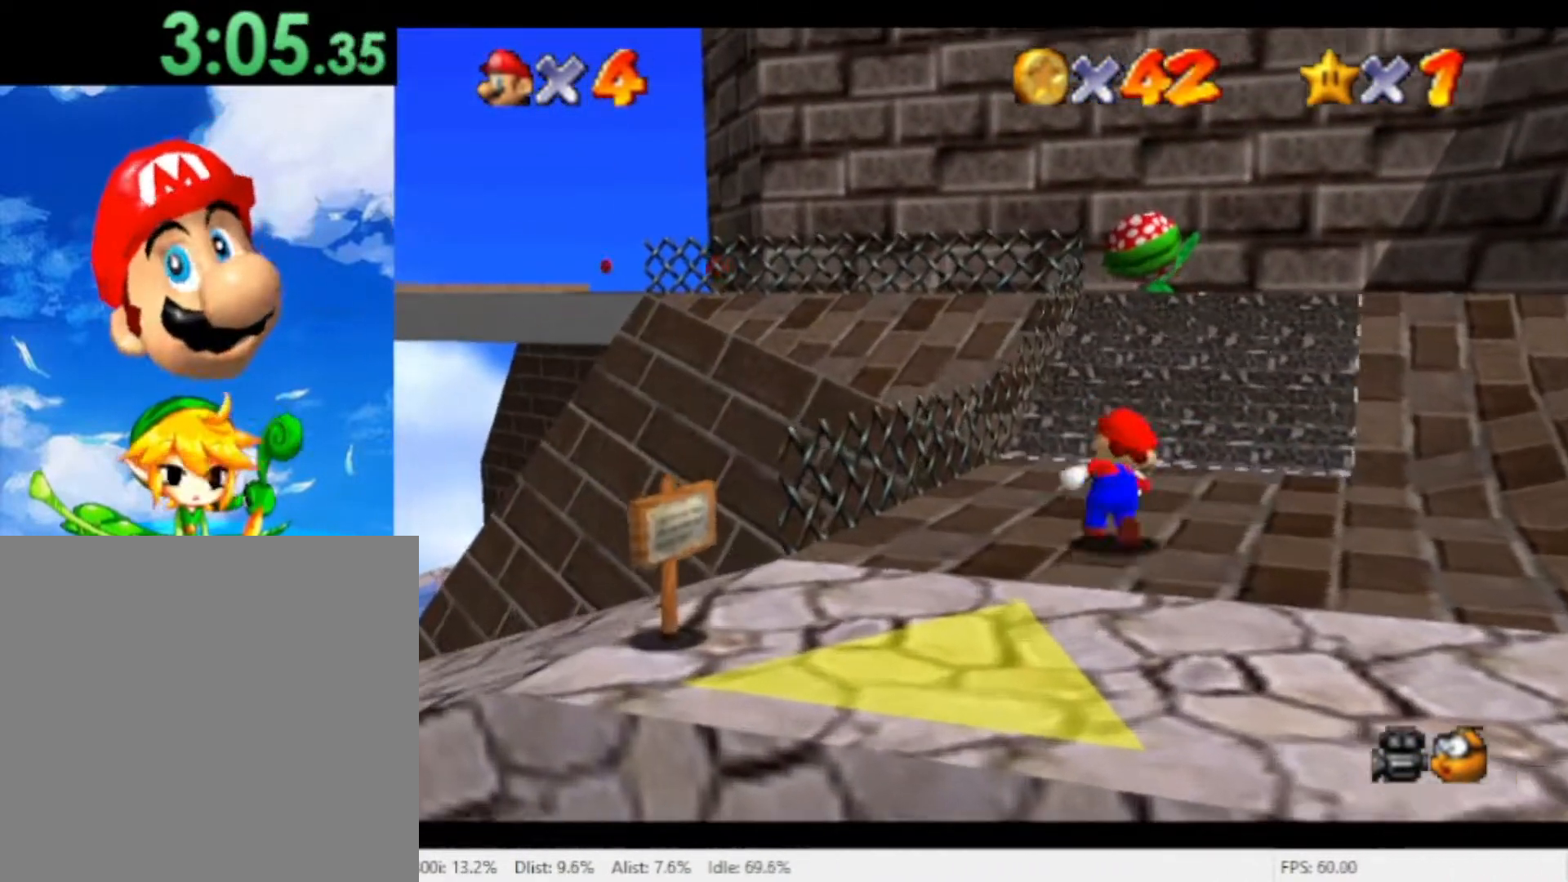
{"buttons": ["A"], "left_stick": "up", "right_stick": "center", "events": [[367, "A", "down"]]}
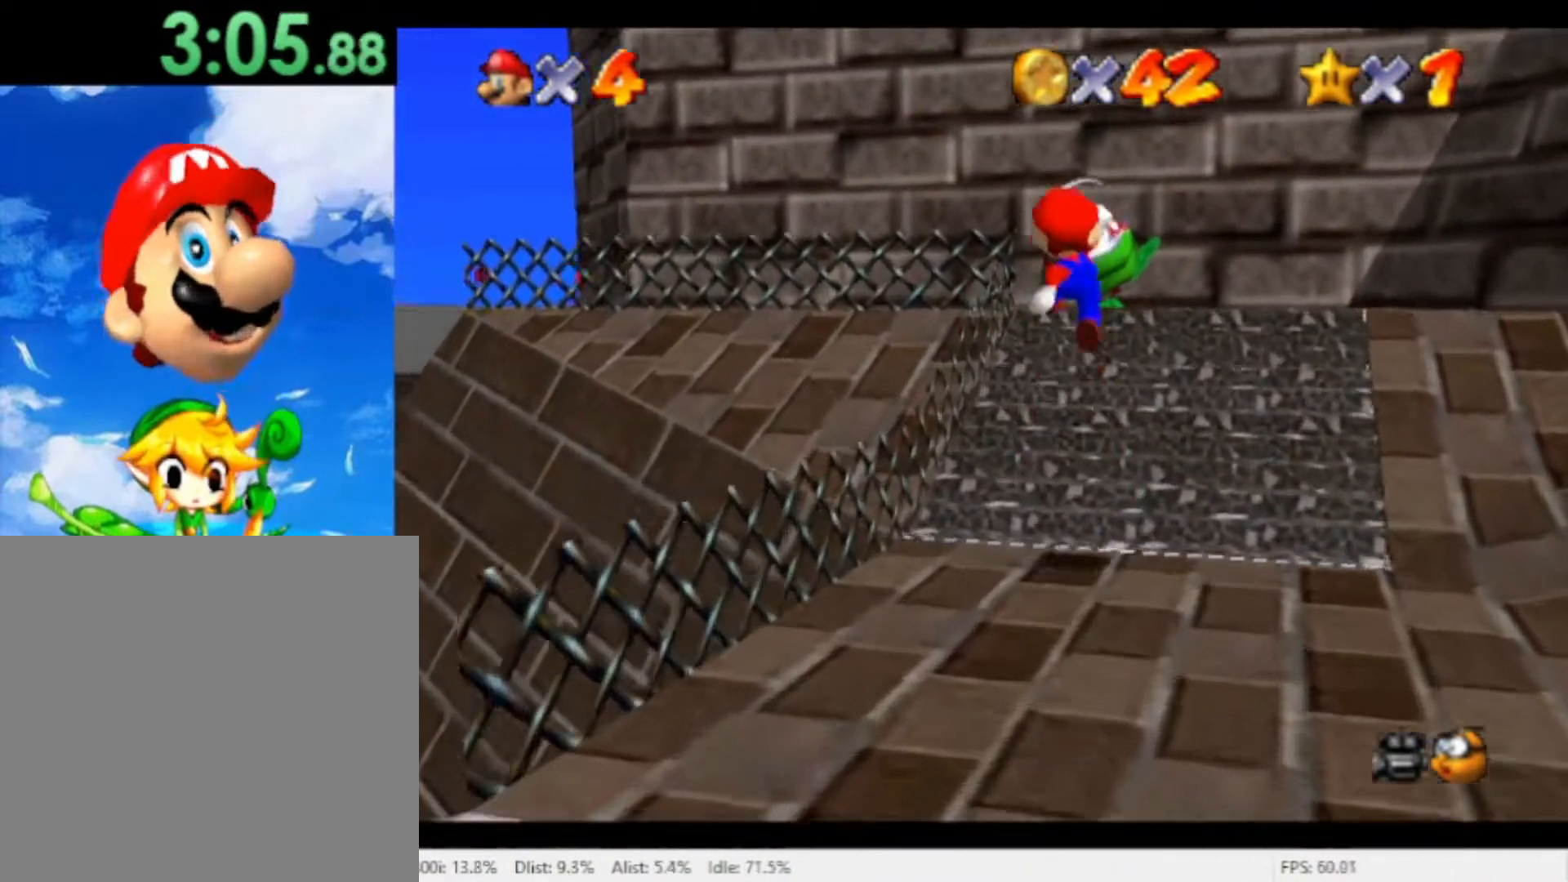
{"buttons": [], "left_stick": "up", "right_stick": "center", "events": [[233, "A", "up"]]}
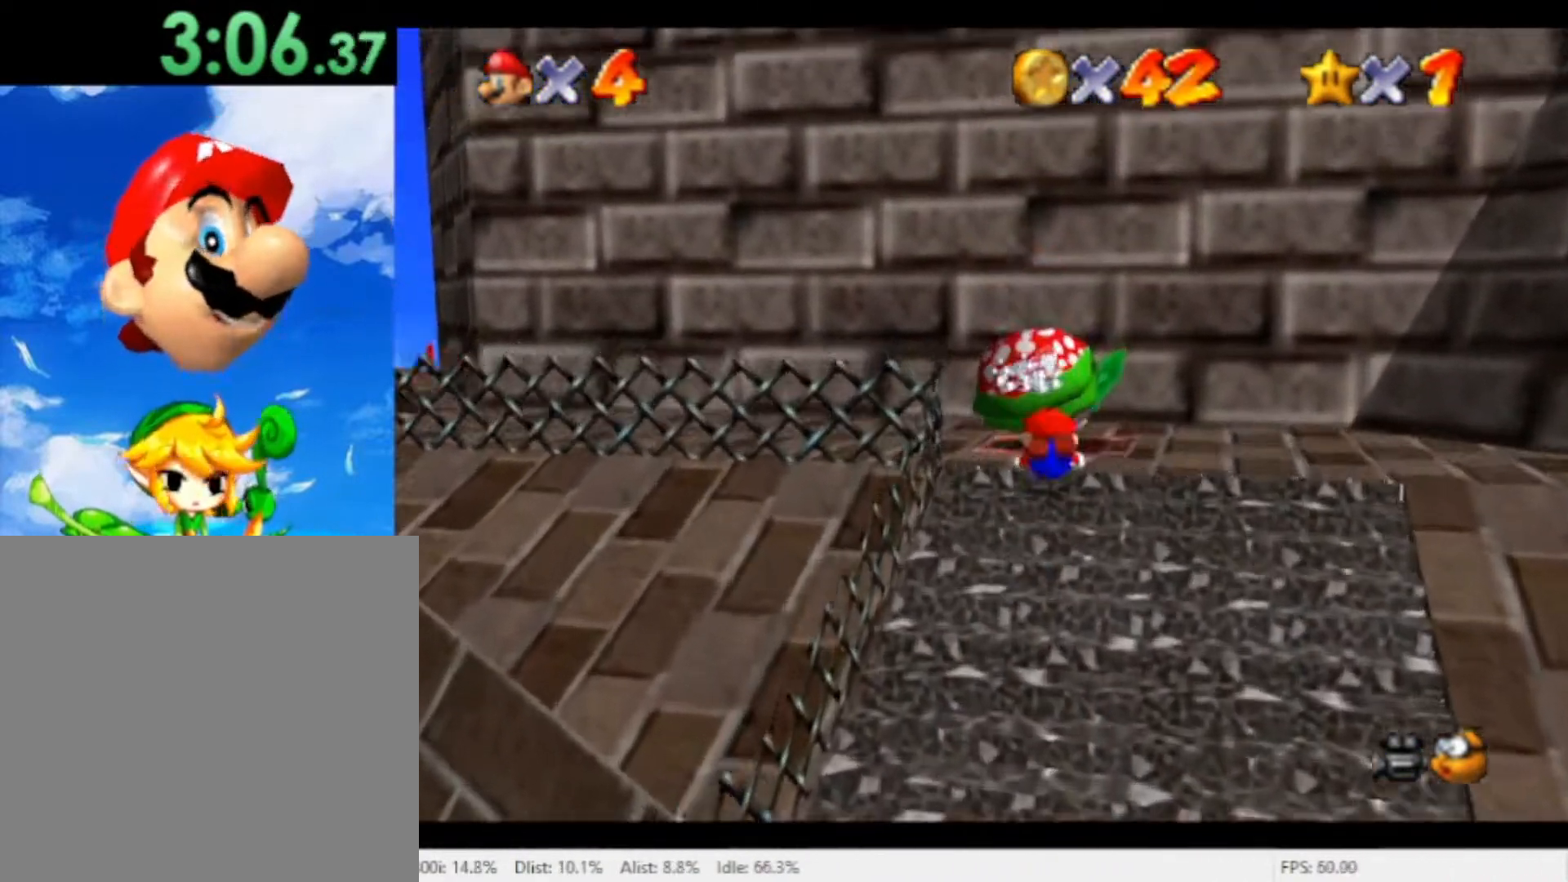
{"buttons": ["A"], "left_stick": "center", "right_stick": "center", "events": [[500, "A", "down"], [500, "left_stick", "center"]]}
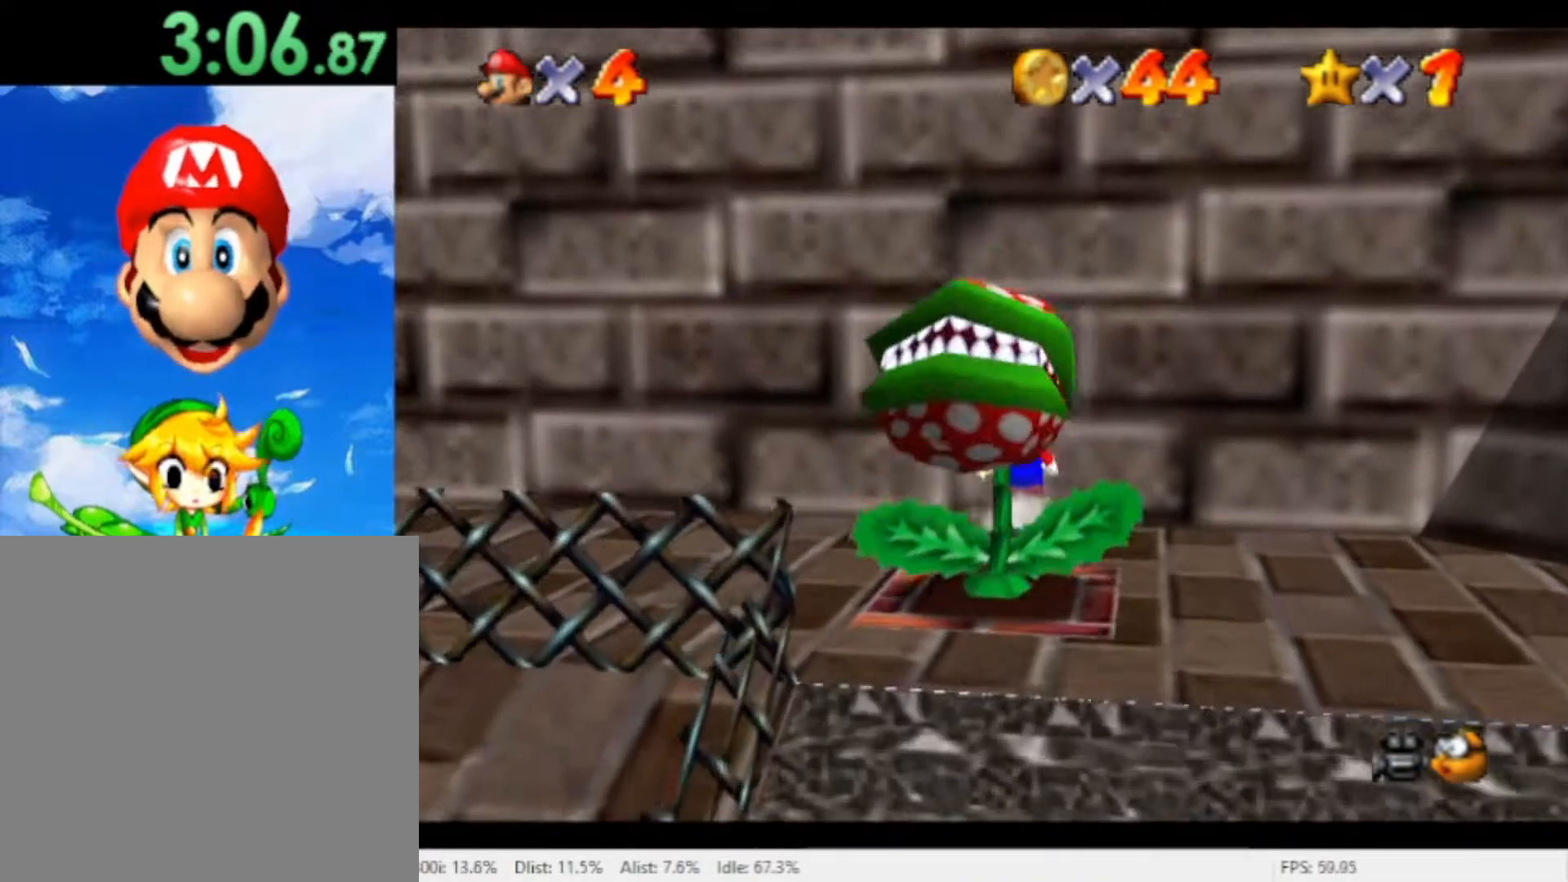
{"buttons": [], "left_stick": "center", "right_stick": "center"}
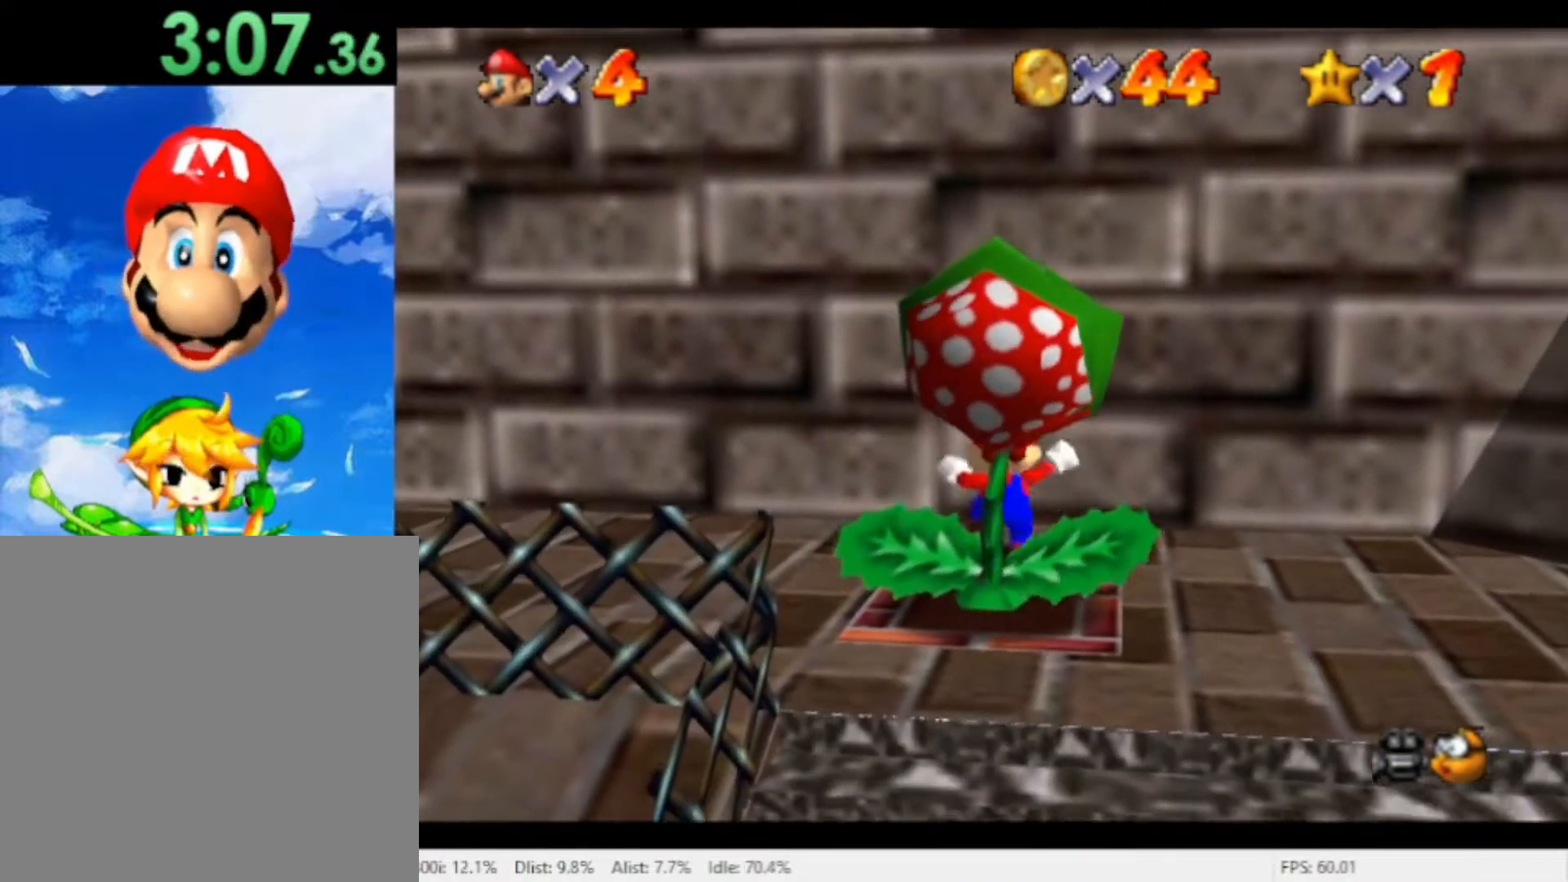
{"buttons": [], "left_stick": "center", "right_stick": "center", "events": []}
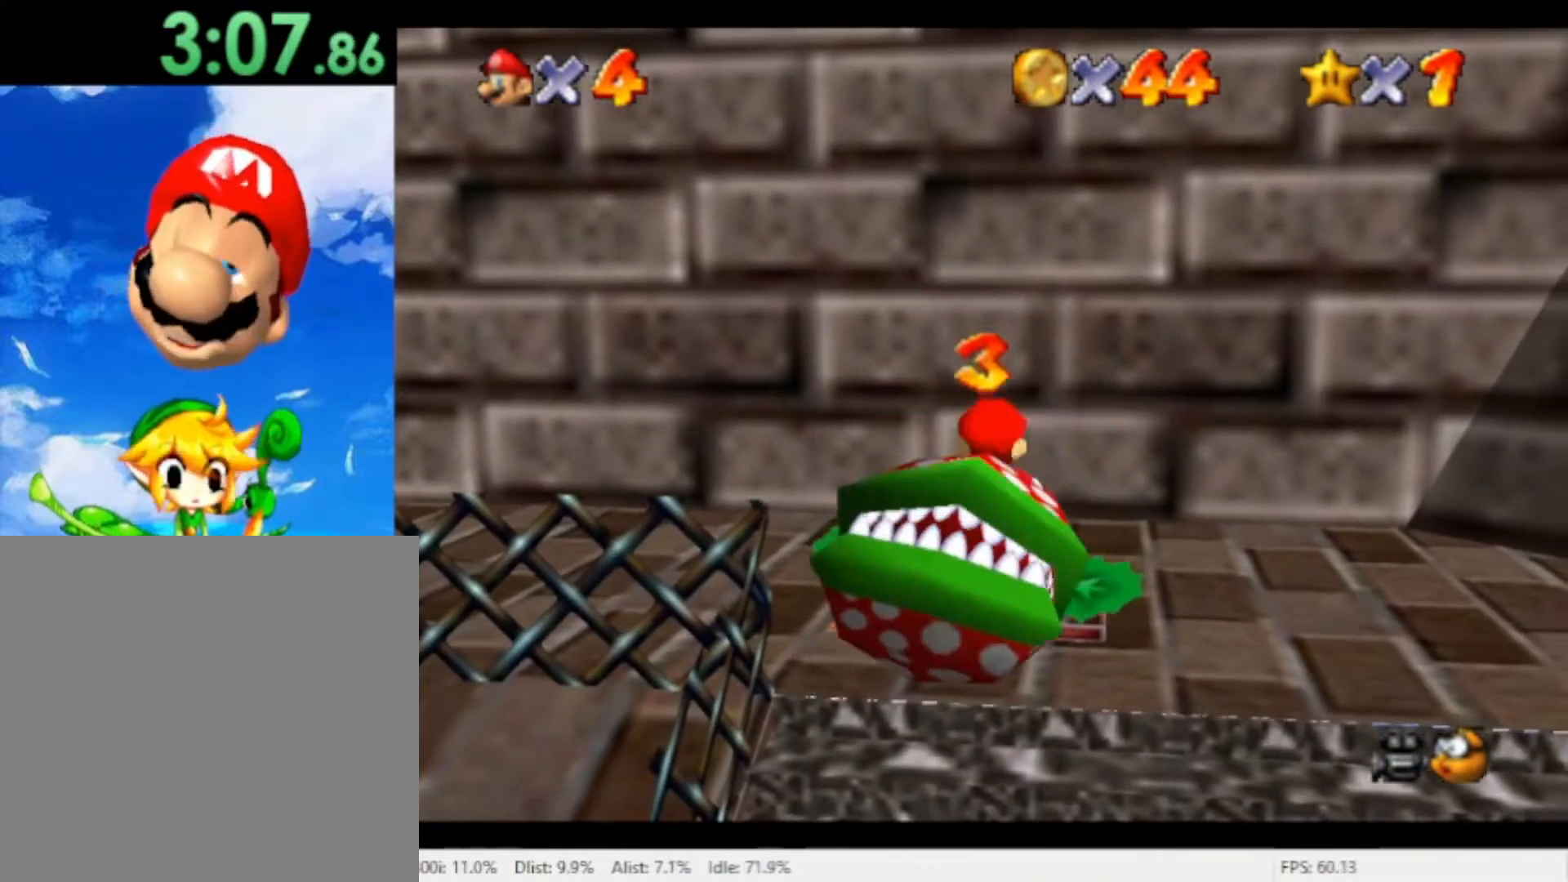
{"buttons": [], "left_stick": "center", "right_stick": "center", "events": [[367, "left_stick", "down"], [500, "left_stick", "center"]]}
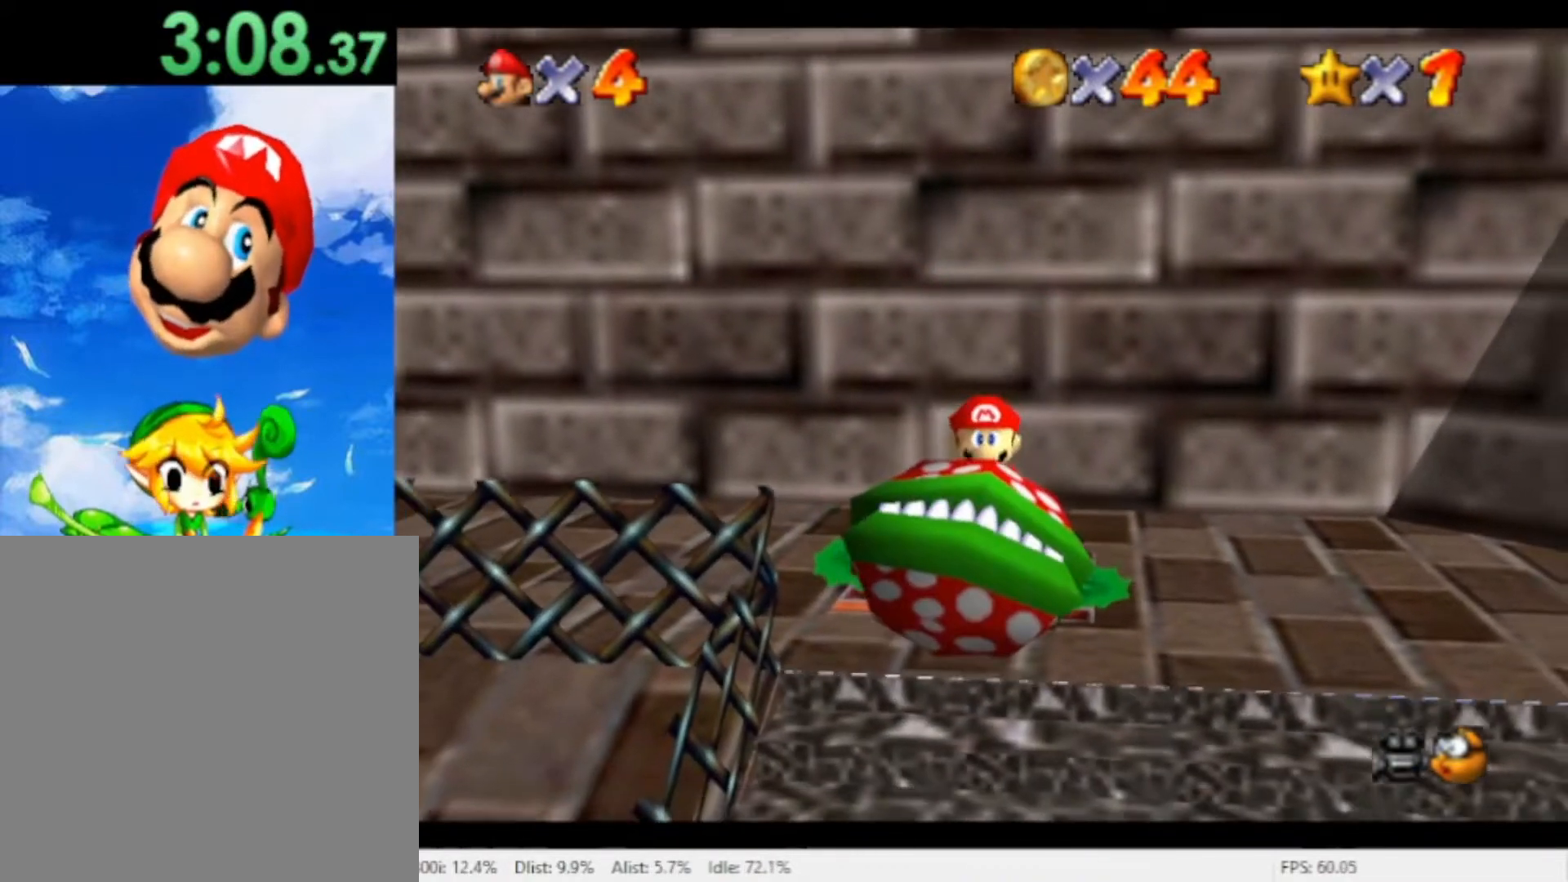
{"buttons": [], "left_stick": "center", "right_stick": "center", "events": []}
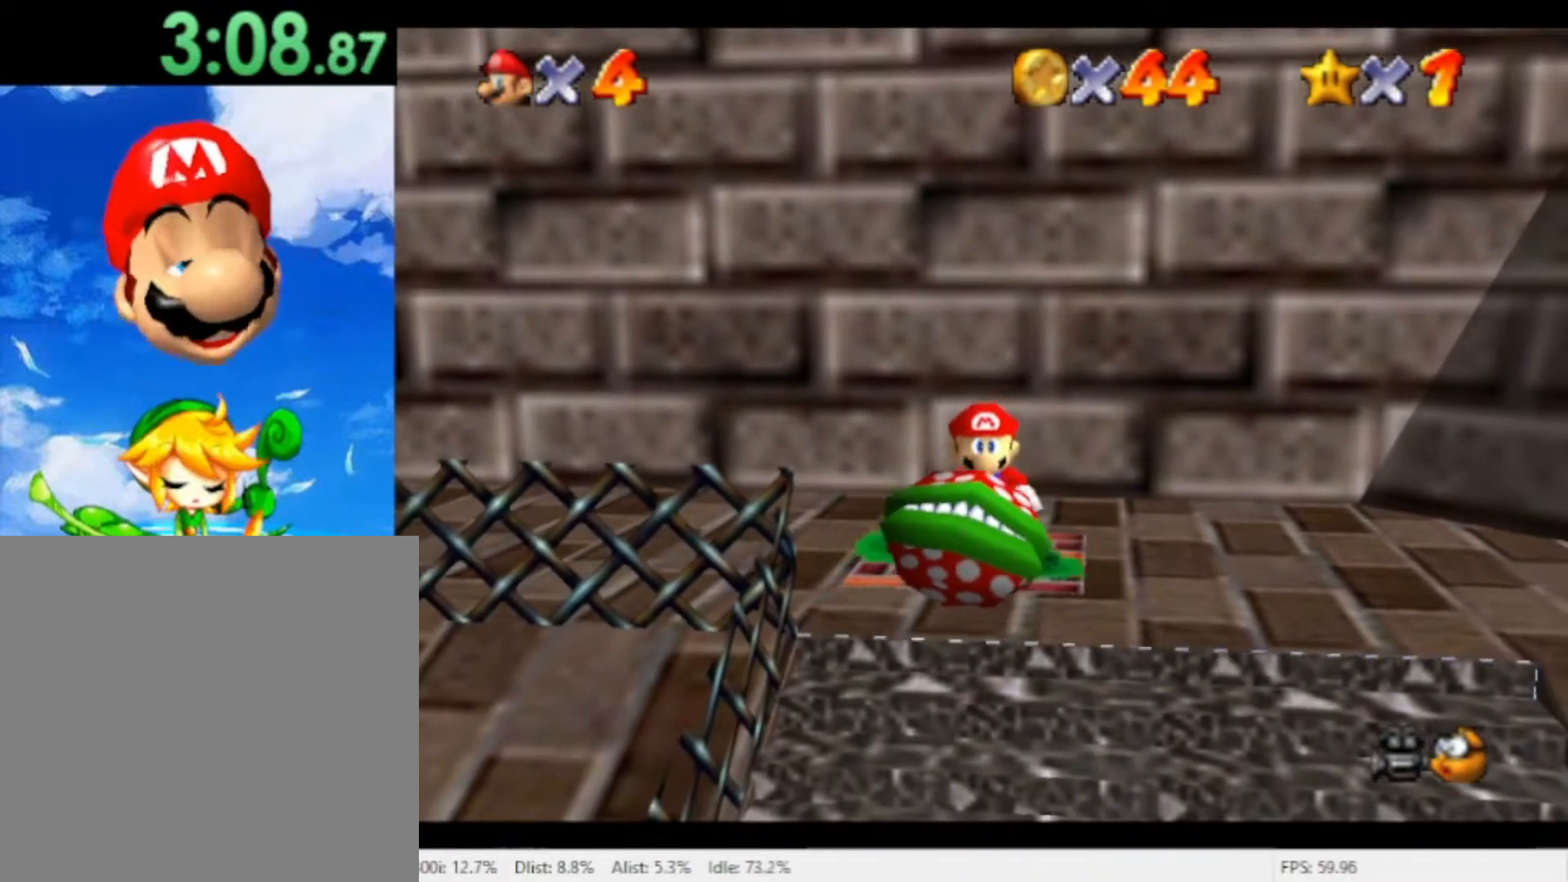
{"buttons": [], "left_stick": "center", "right_stick": "center", "events": []}
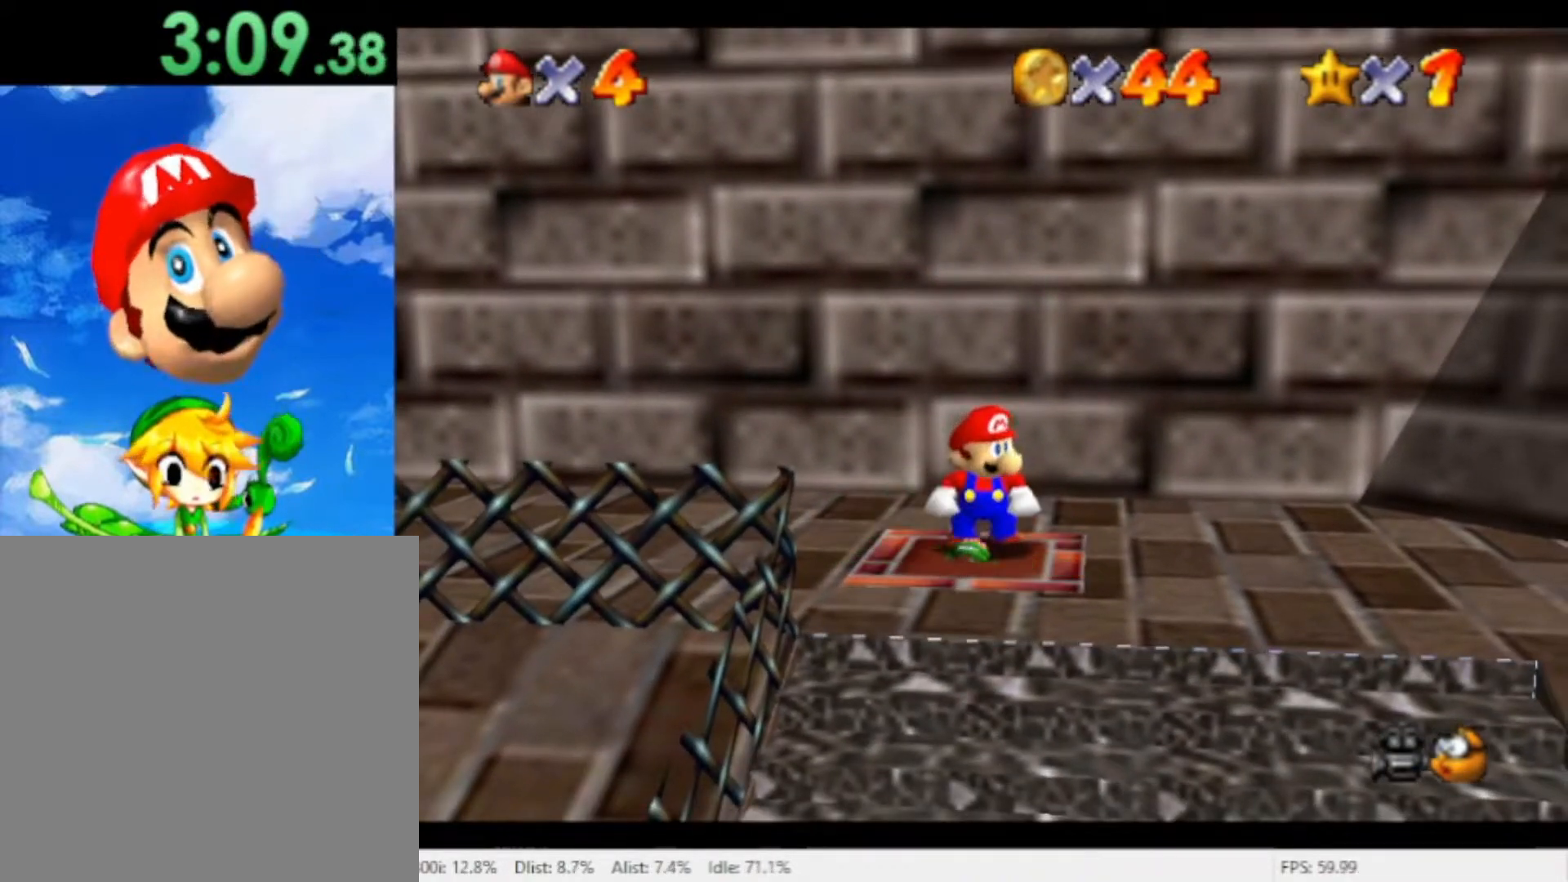
{"buttons": [], "left_stick": "center", "right_stick": "center", "events": [[300, "A", "down"], [433, "A", "up"]]}
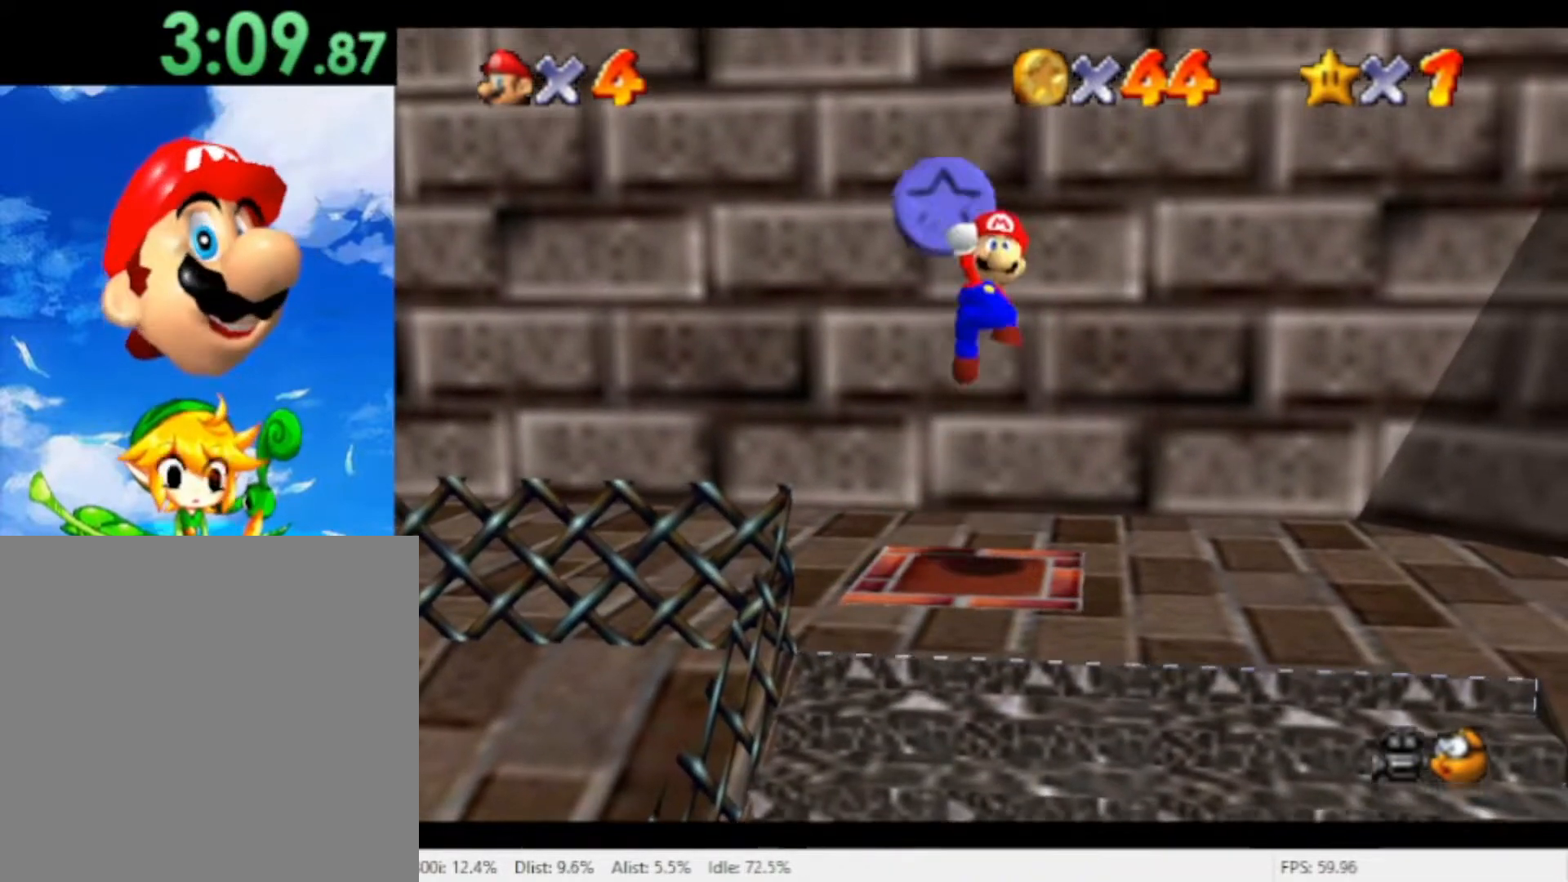
{"buttons": [], "left_stick": "up-left", "right_stick": "center", "events": [[267, "left_stick", "up-left"]]}
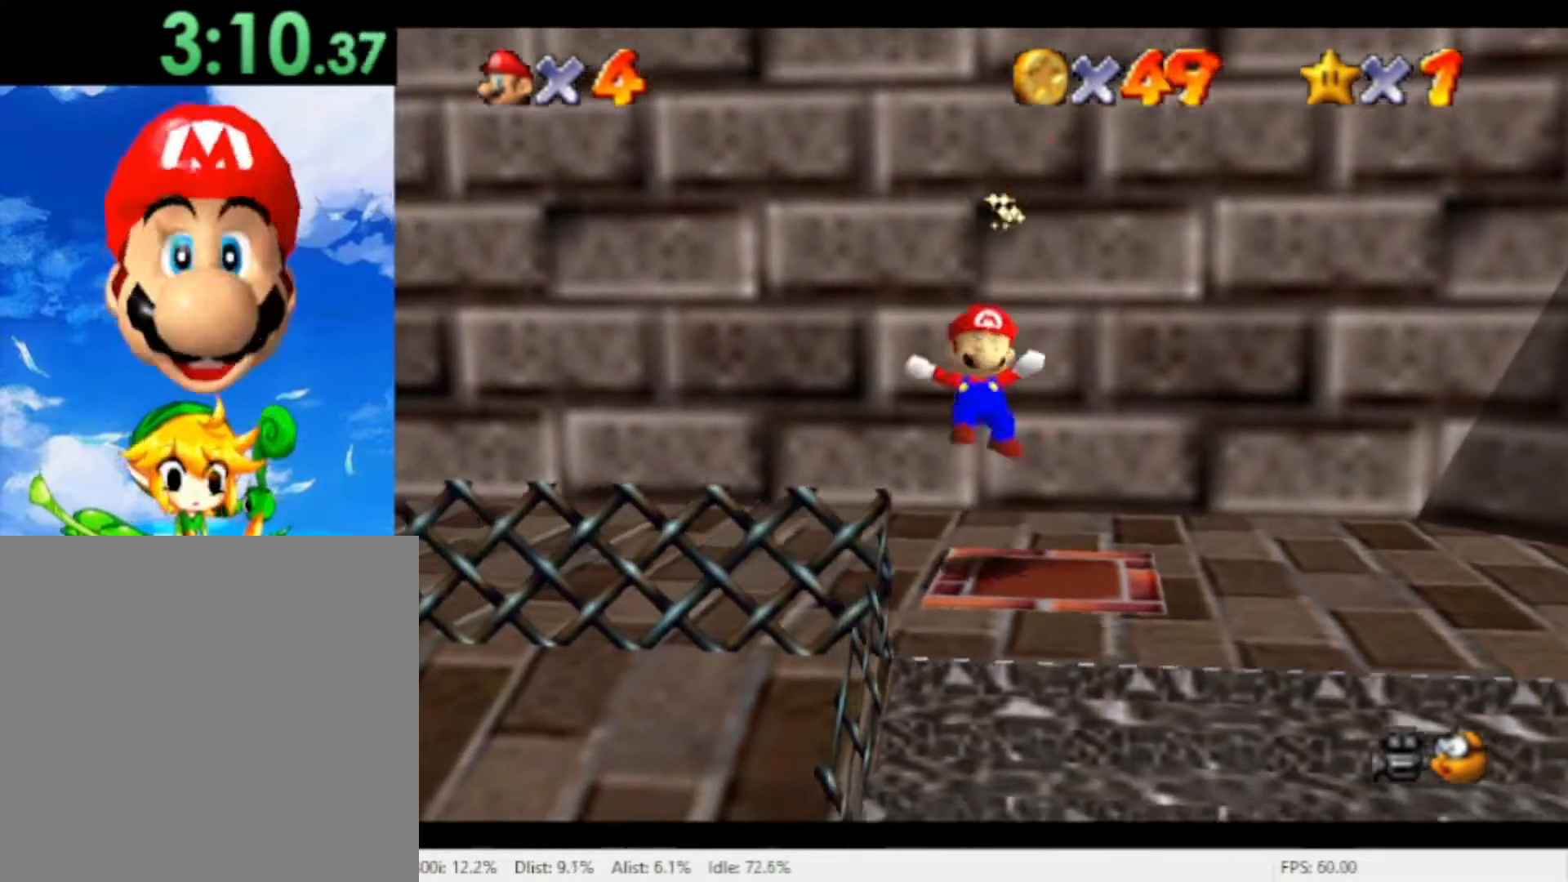
{"buttons": [], "left_stick": "up-left", "right_stick": "center", "events": []}
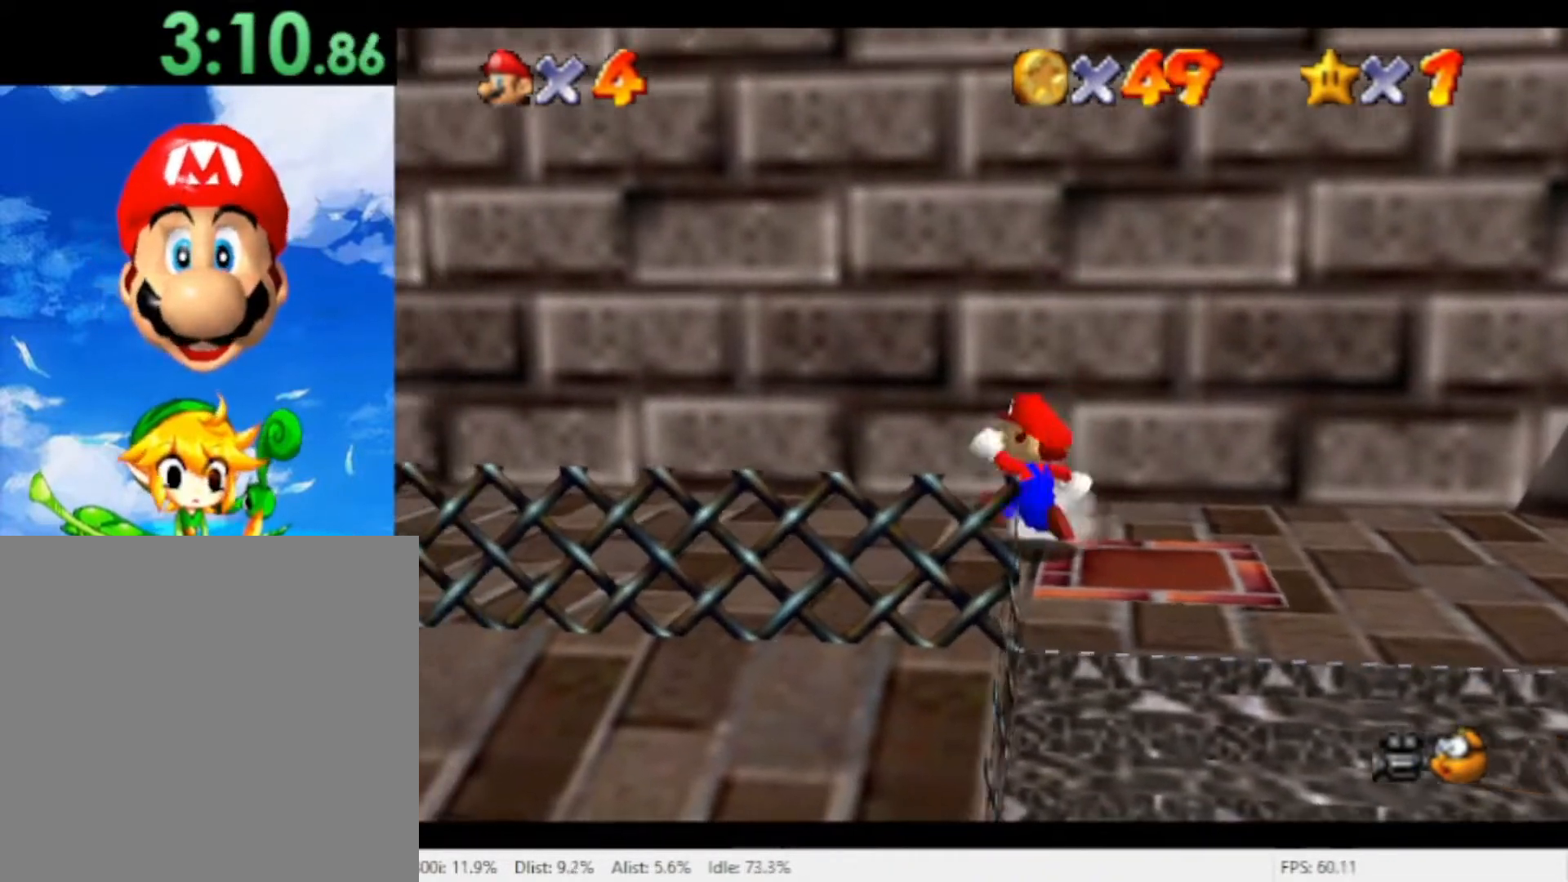
{"buttons": [], "left_stick": "up-left", "right_stick": "center", "events": []}
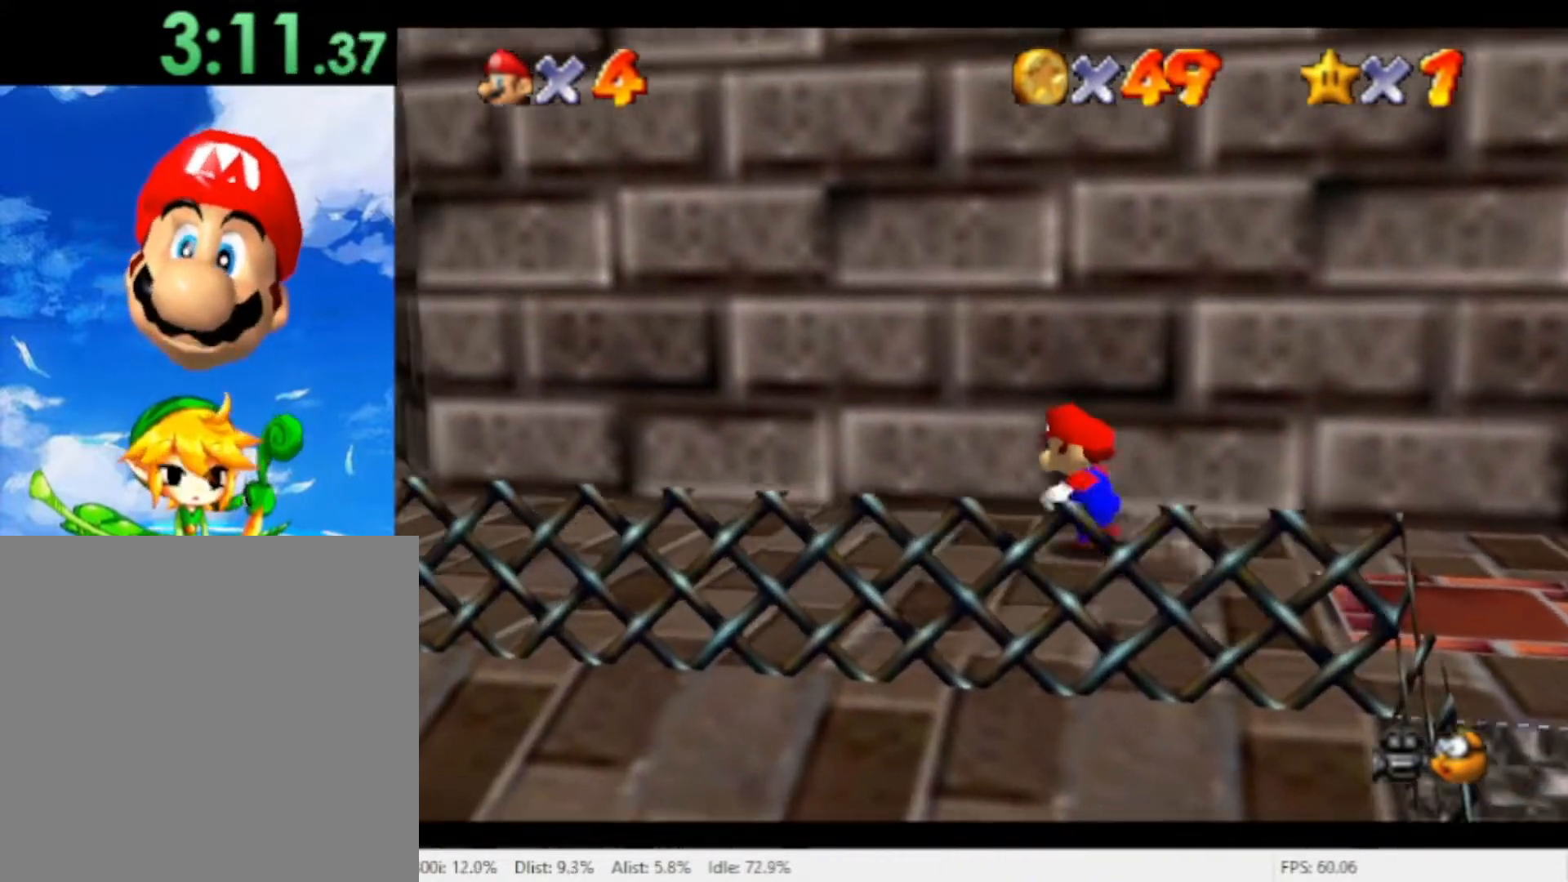
{"buttons": [], "left_stick": "up-left", "right_stick": "center", "events": []}
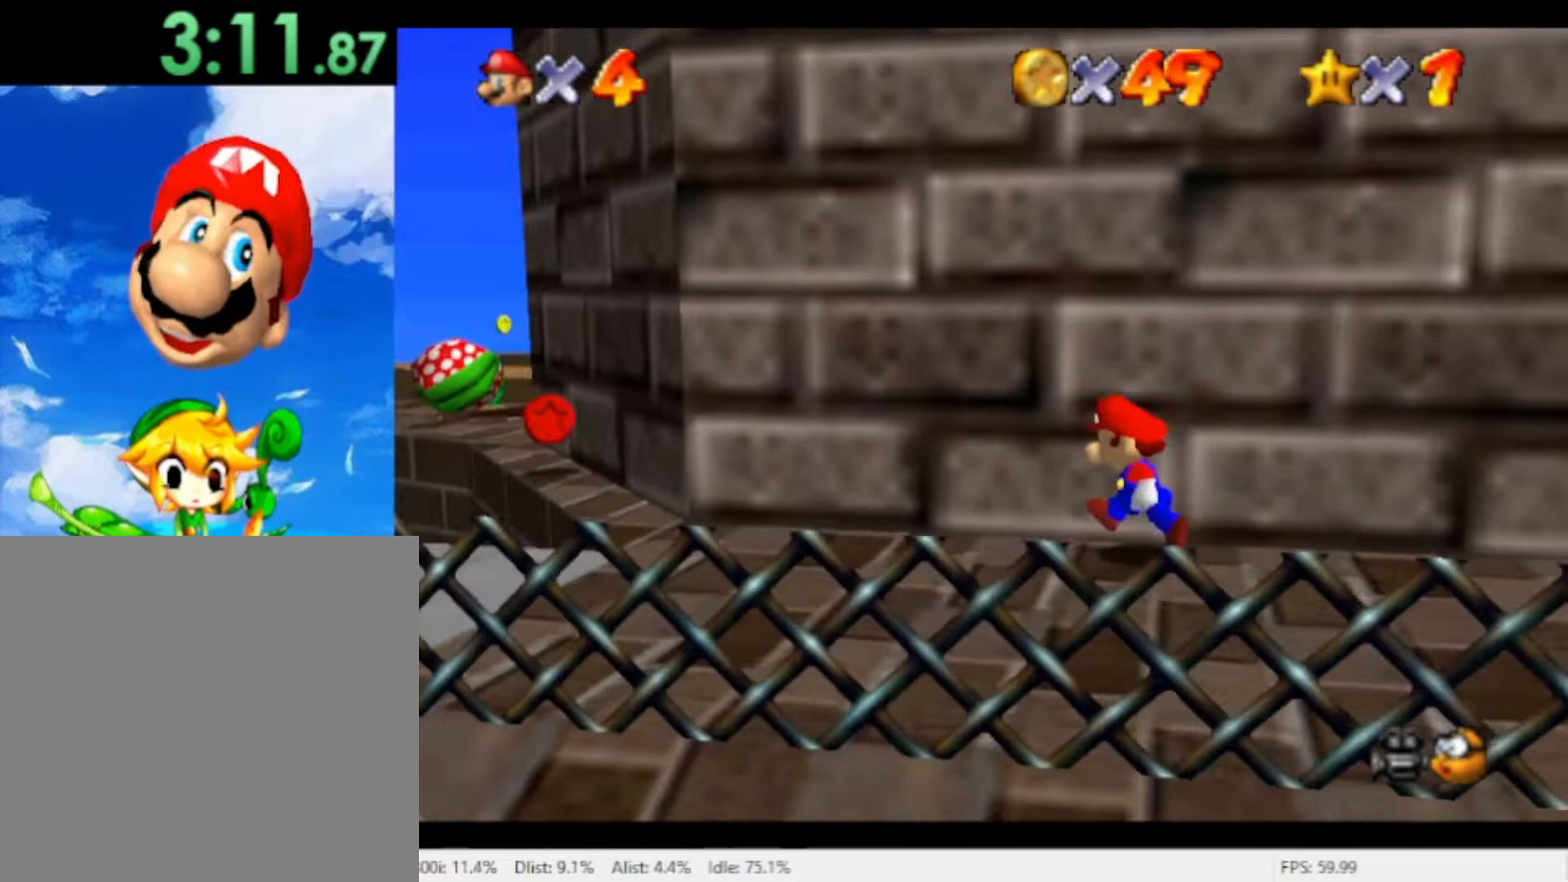
{"buttons": [], "left_stick": "up-left", "right_stick": "center", "events": []}